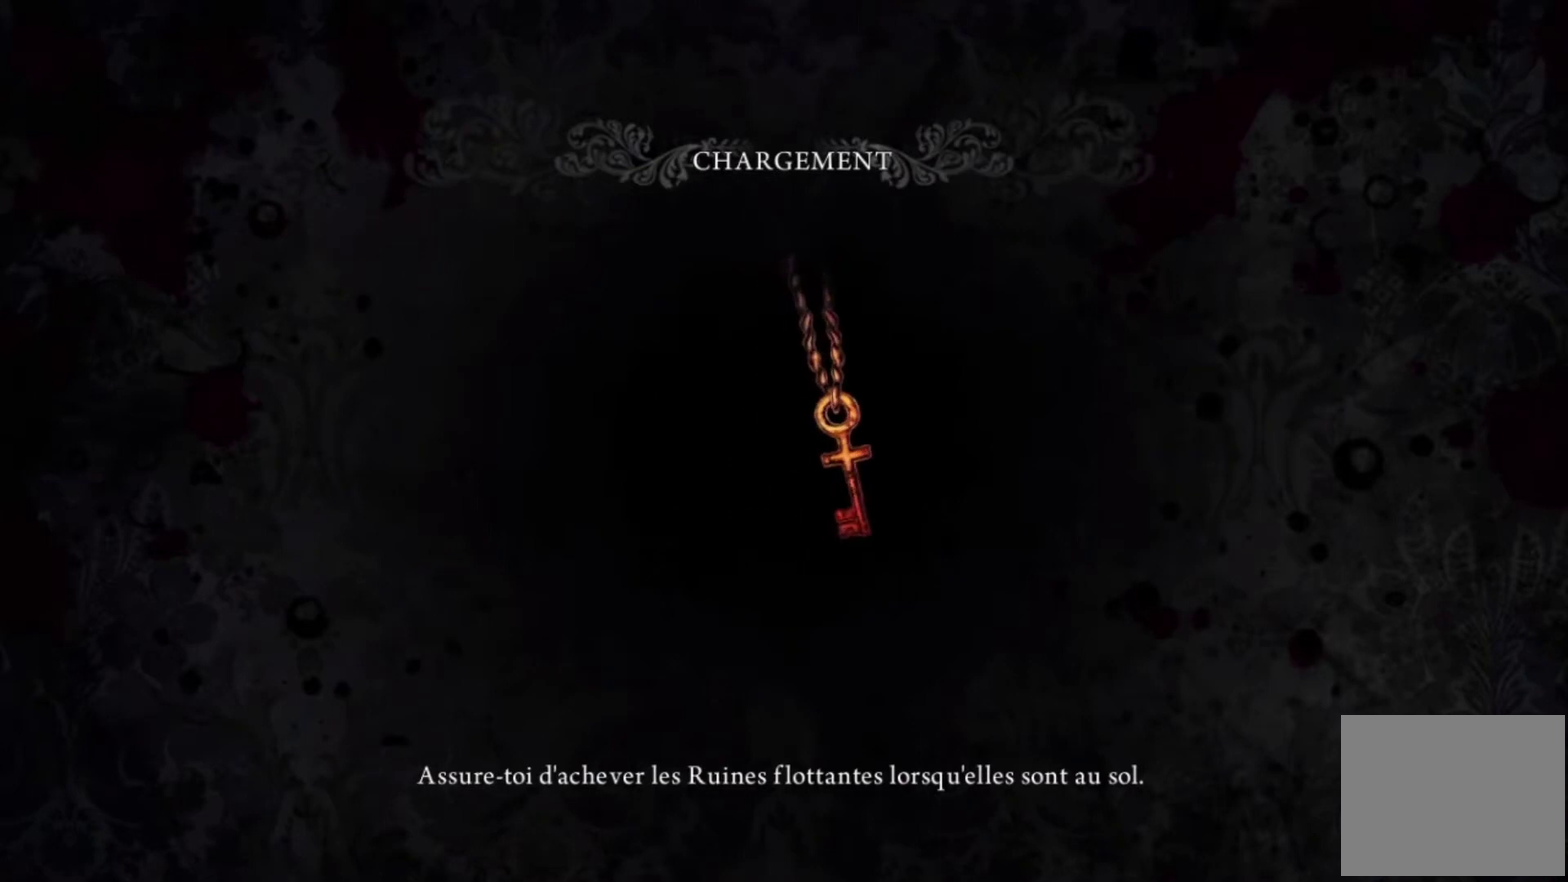
Gameplay with a controller (Xbox layout); each line is a JSON object with the inputs held at the frame after it. "events" lists button and stick changes between this image and that frame as [ms after this image, input, new state], when the widget could be followed in between. This overlay highlights the sticks when they move; stick clicks (L3 R3) are not distinguishable. Not read: L1 L2 L3 R1 R2 R3.
{"buttons": [], "left_stick": "center", "right_stick": "center", "events": [[200, "SELECT", "up"], [300, "SELECT", "down"], [500, "SELECT", "up"]]}
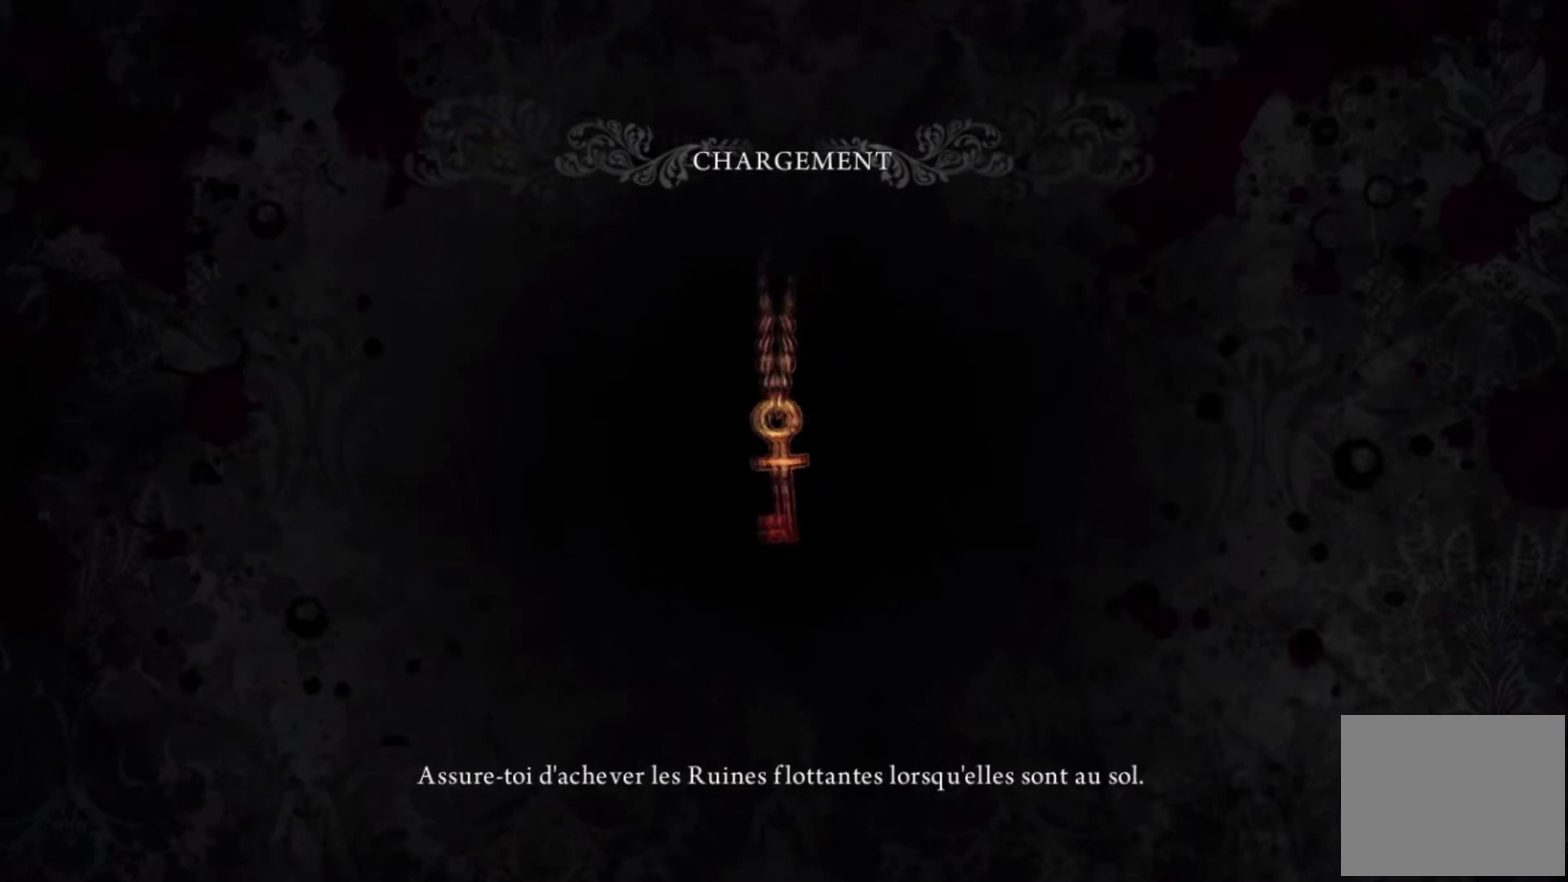
{"buttons": [], "left_stick": "center", "right_stick": "center", "events": [[100, "SELECT", "down"], [267, "SELECT", "up"], [367, "SELECT", "down"], [467, "SELECT", "up"]]}
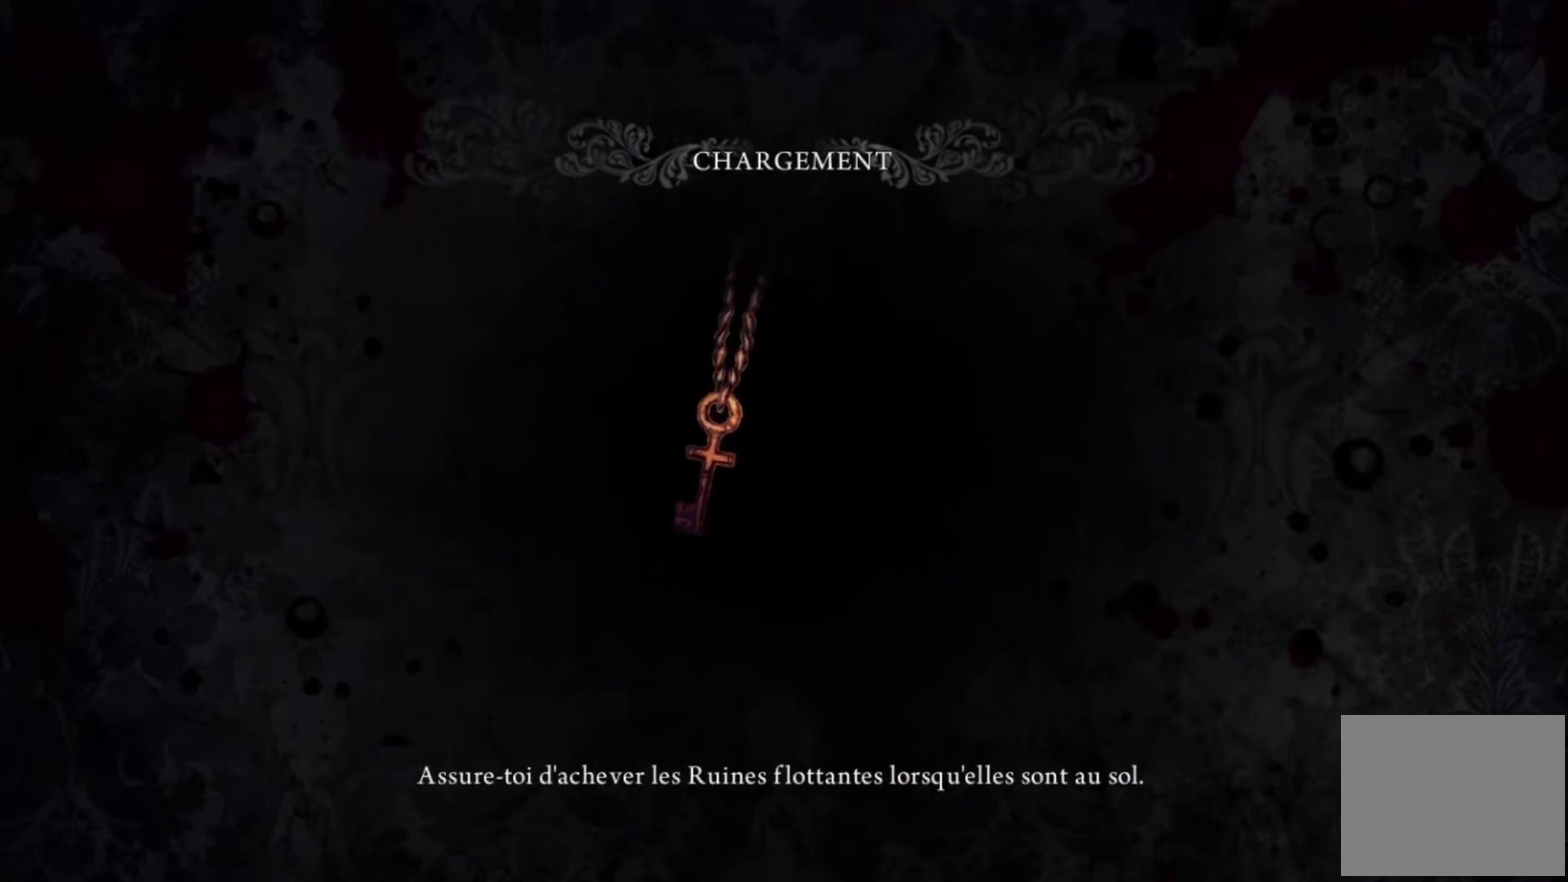
{"buttons": ["SELECT"], "left_stick": "center", "right_stick": "center", "events": [[267, "SELECT", "down"], [333, "SELECT", "up"], [400, "SELECT", "down"]]}
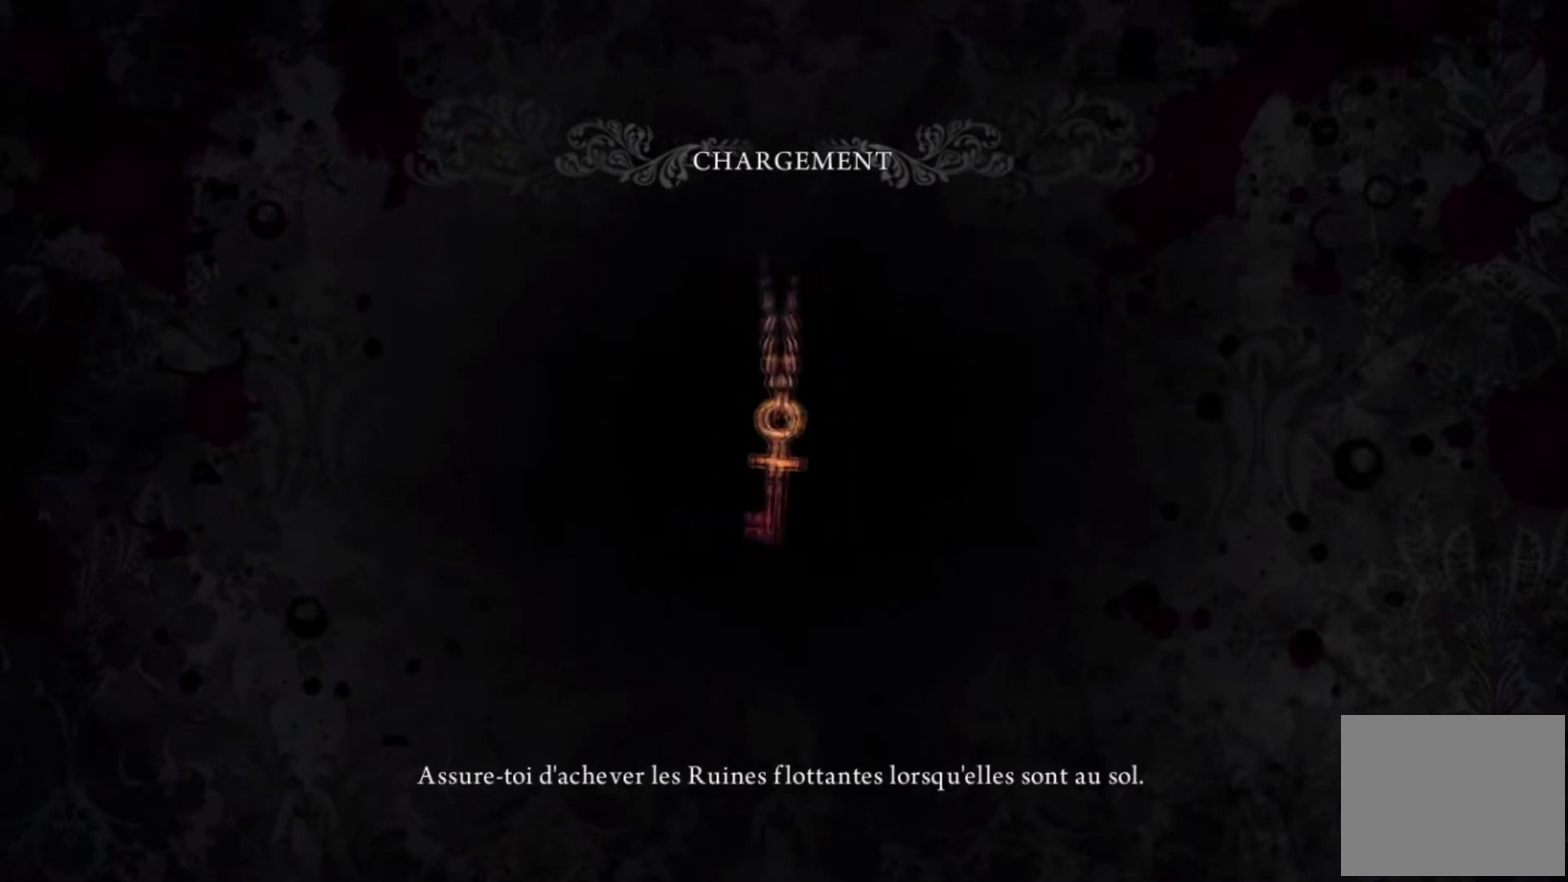
{"buttons": [], "left_stick": "center", "right_stick": "center", "events": [[467, "SELECT", "up"]]}
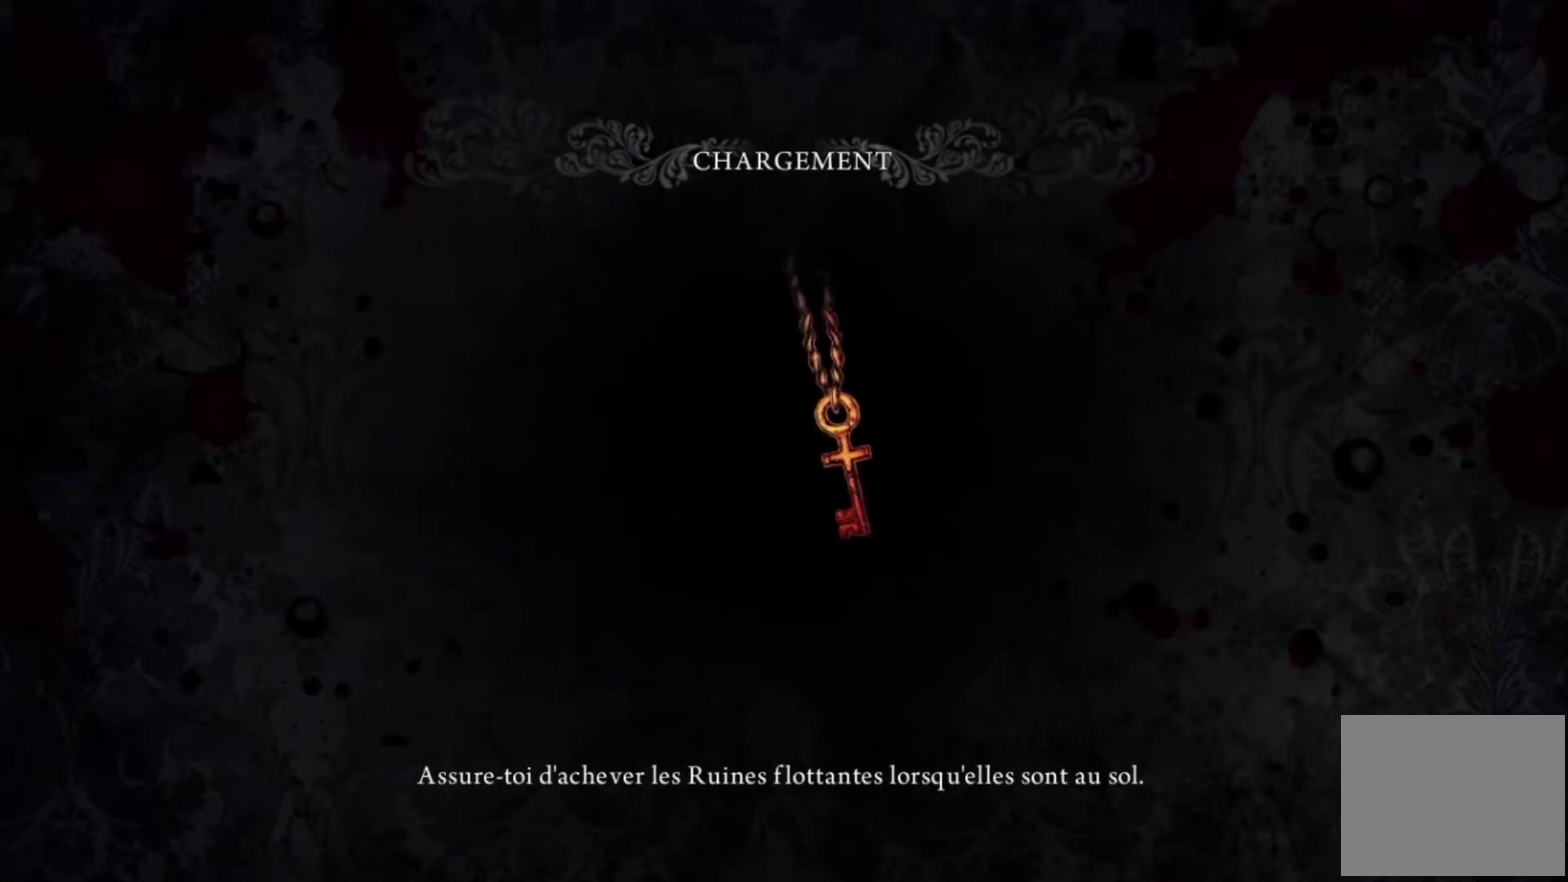
{"buttons": ["SELECT"], "left_stick": "center", "right_stick": "center", "events": [[33, "SELECT", "down"], [167, "SELECT", "up"], [267, "SELECT", "down"], [367, "SELECT", "up"], [467, "SELECT", "down"]]}
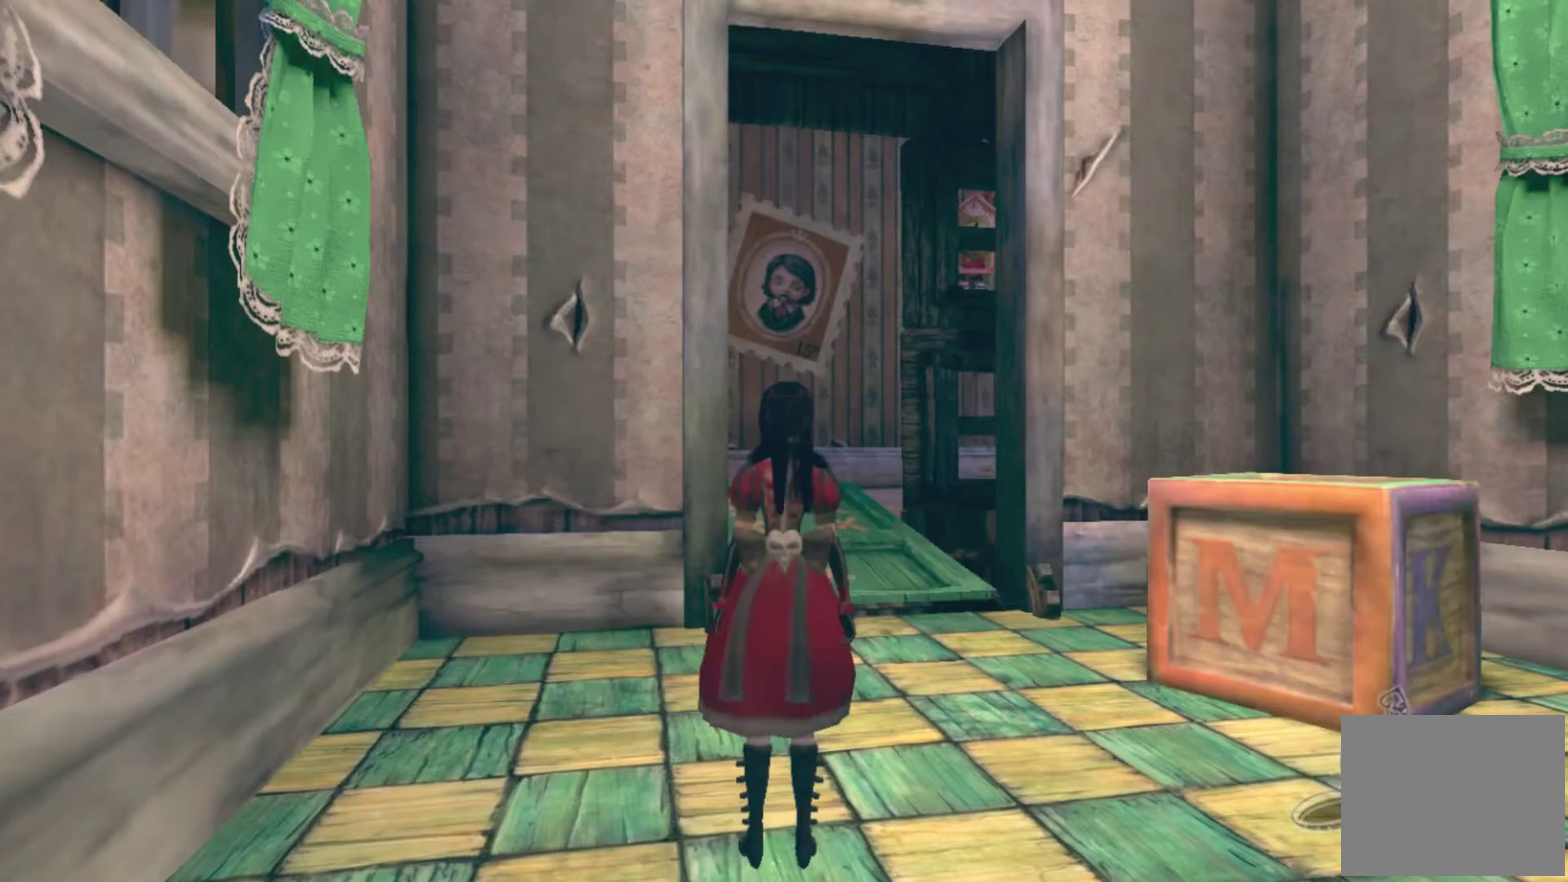
{"buttons": [], "left_stick": "center", "right_stick": "center", "events": [[67, "SELECT", "up"], [167, "SELECT", "down"], [267, "SELECT", "up"]]}
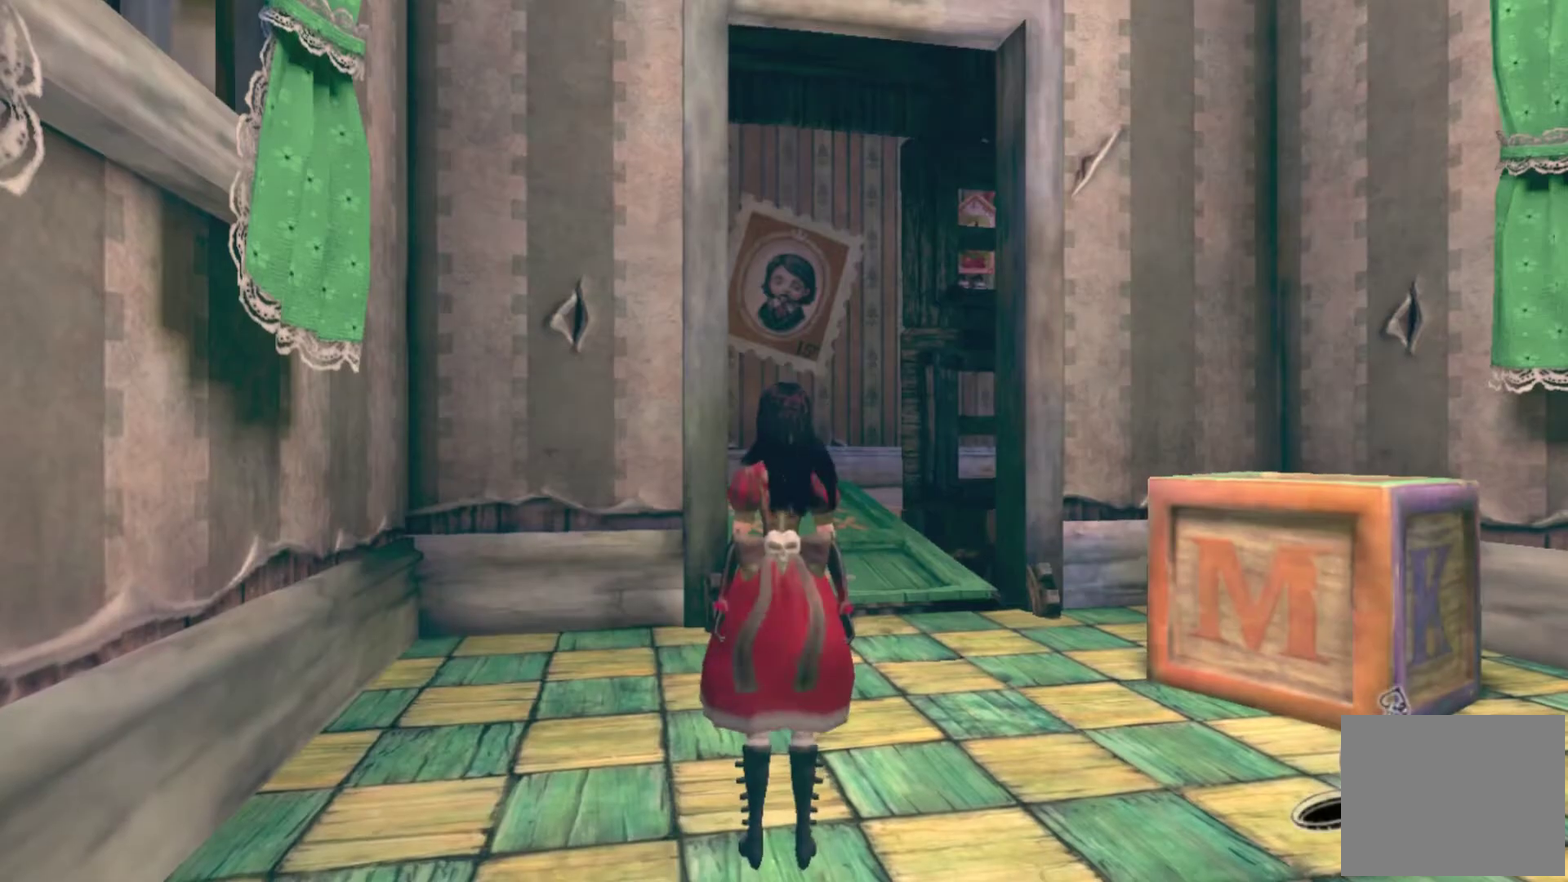
{"buttons": [], "left_stick": "up", "right_stick": "center", "events": [[100, "left_stick", "up"], [300, "left_stick", "up-right"], [467, "left_stick", "up"]]}
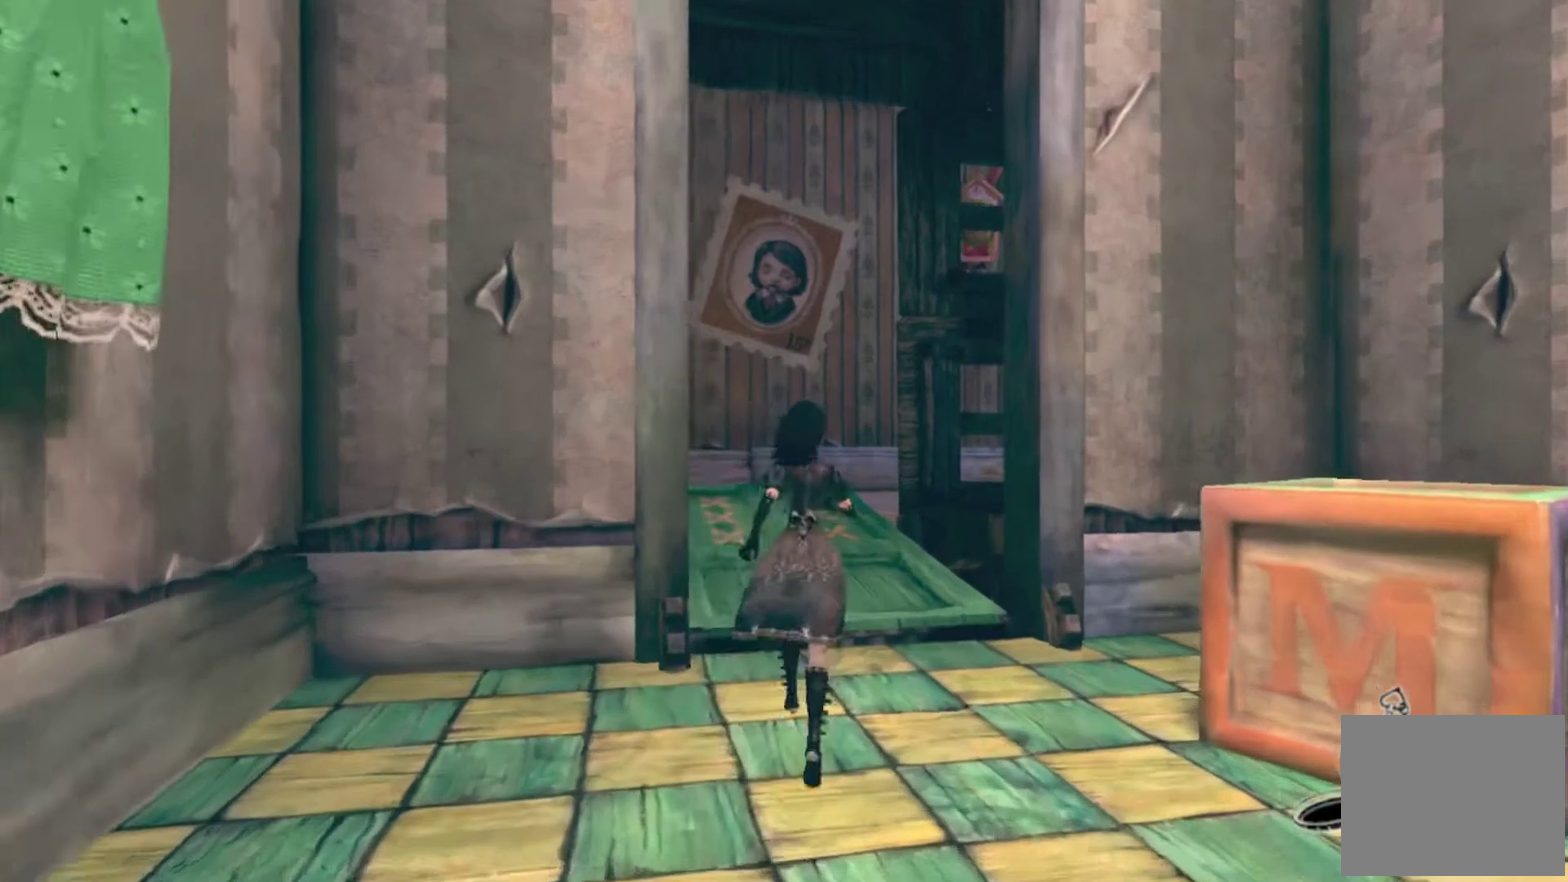
{"buttons": [], "left_stick": "center", "right_stick": "center", "events": [[167, "A", "down"], [434, "A", "up"], [434, "left_stick", "center"]]}
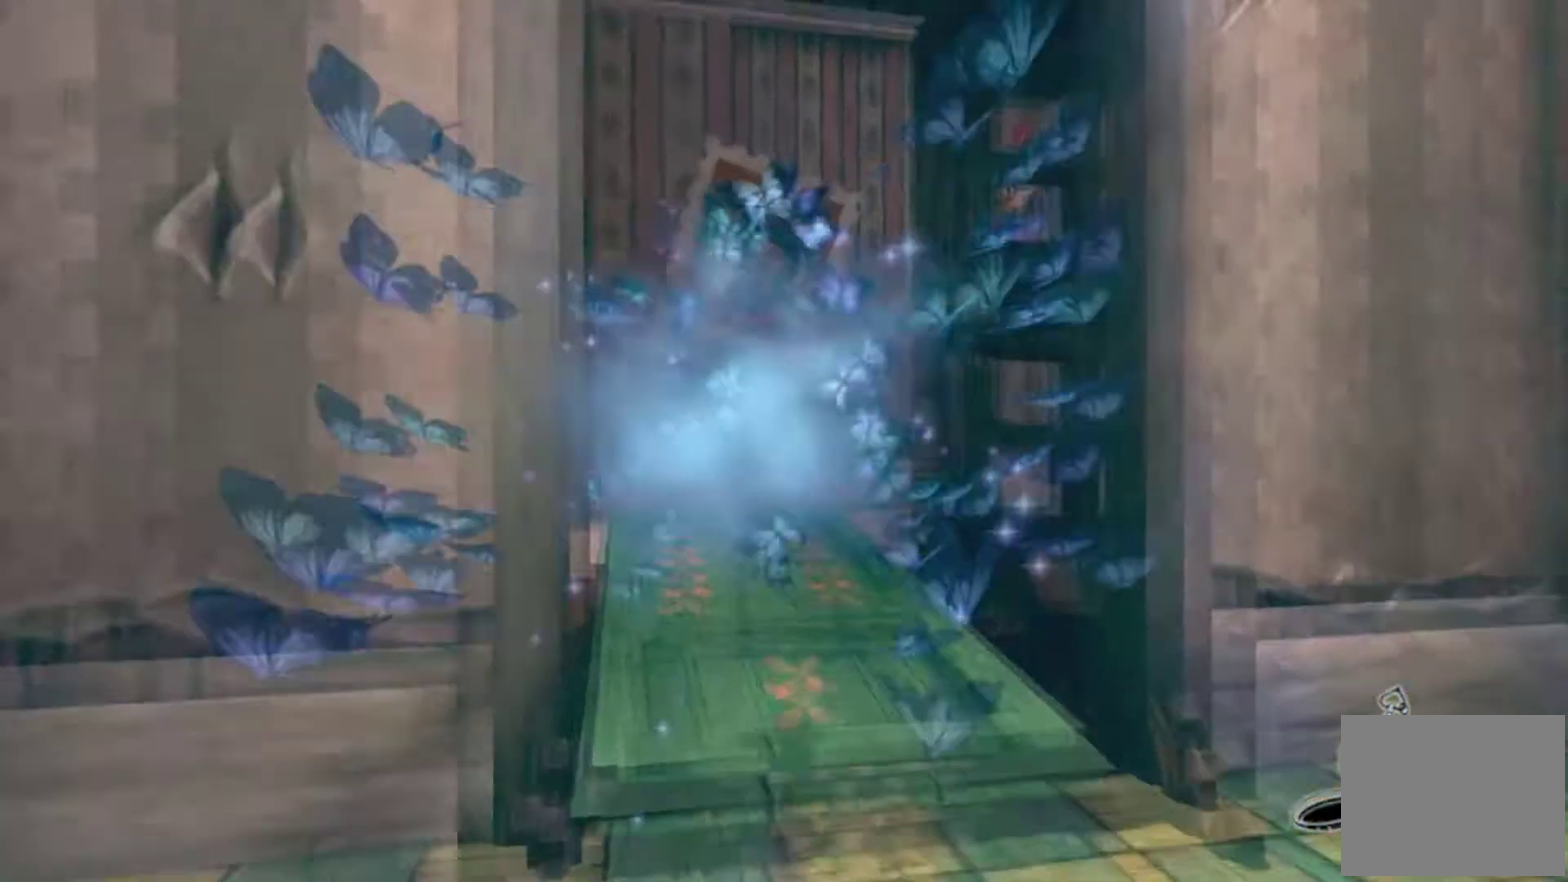
{"buttons": [], "left_stick": "up-right", "right_stick": "right", "events": [[100, "left_stick", "up-right"], [100, "right_stick", "right"], [233, "right_stick", "center"], [333, "right_stick", "right"]]}
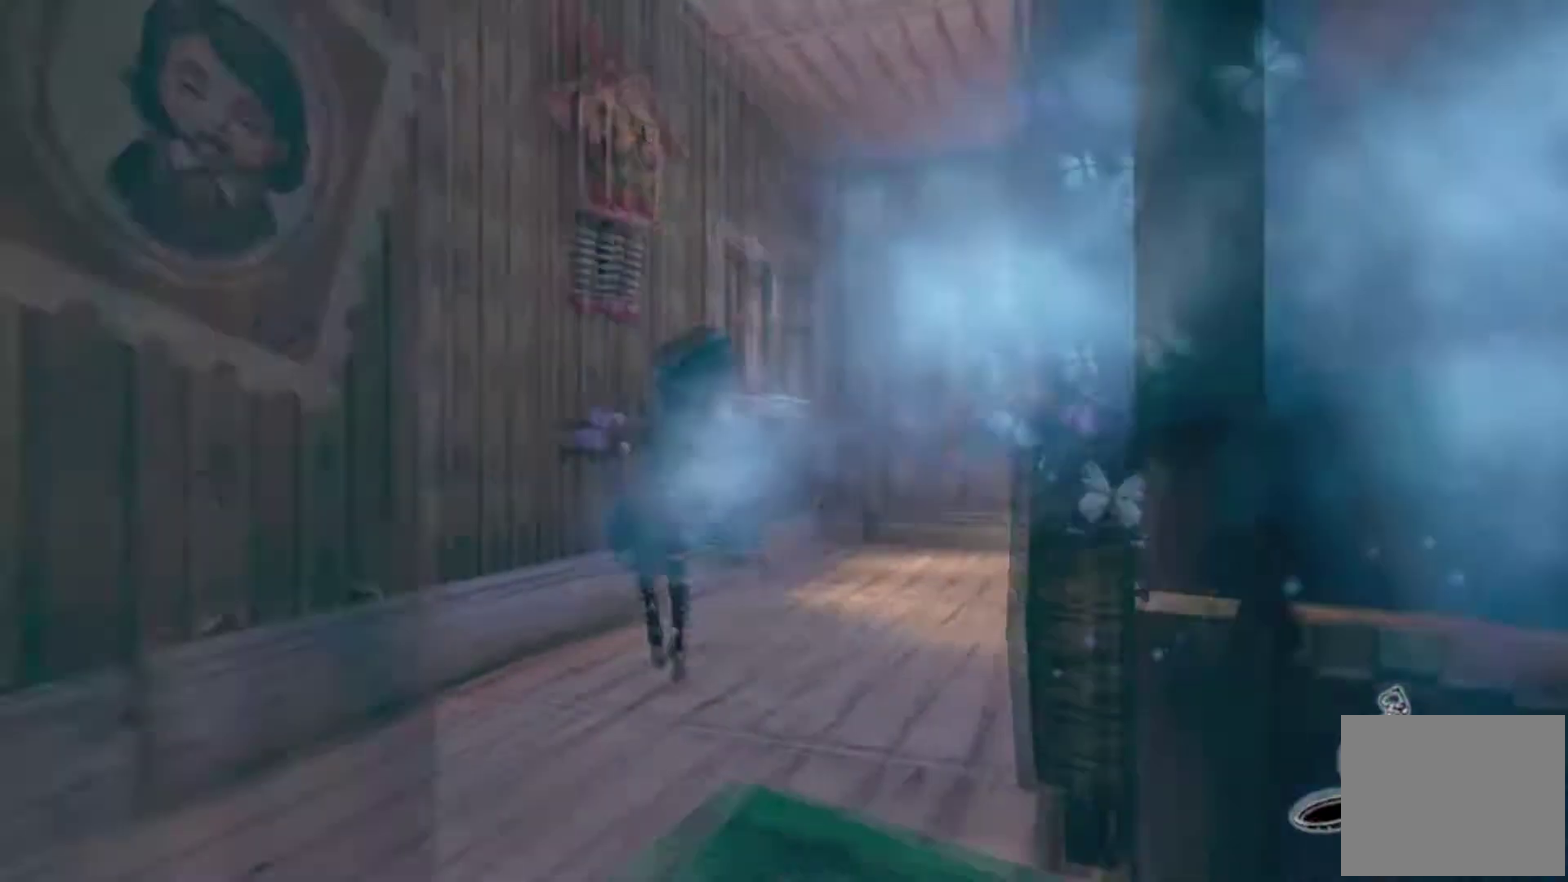
{"buttons": ["A"], "left_stick": "up", "right_stick": "center", "events": [[167, "right_stick", "center"], [367, "left_stick", "up"], [401, "A", "down"]]}
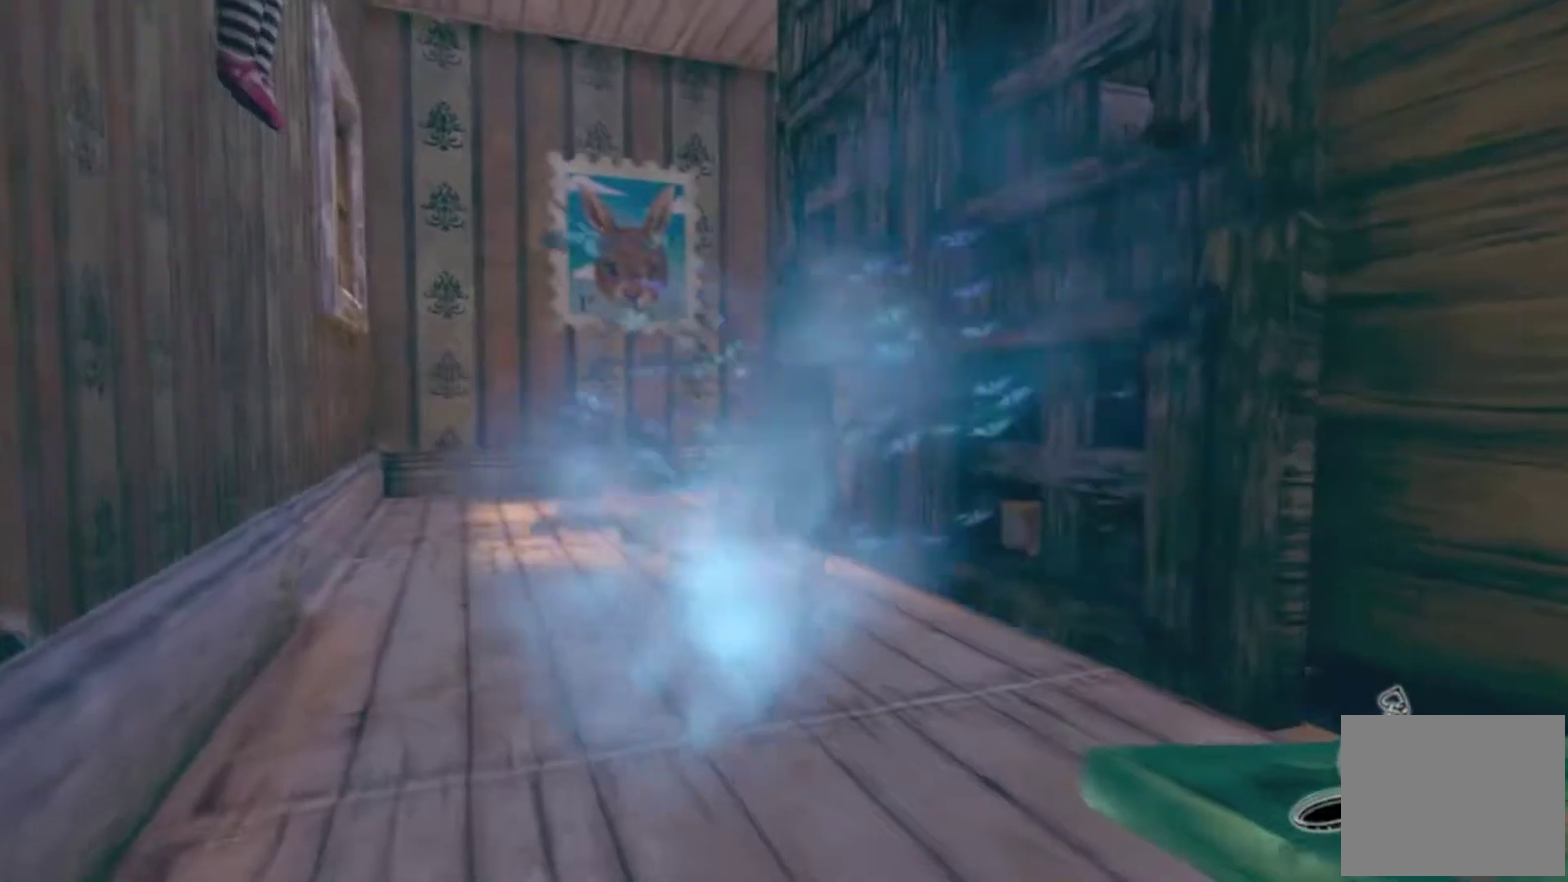
{"buttons": [], "left_stick": "up-left", "right_stick": "right", "events": [[133, "A", "up"], [167, "left_stick", "up-left"], [367, "right_stick", "right"]]}
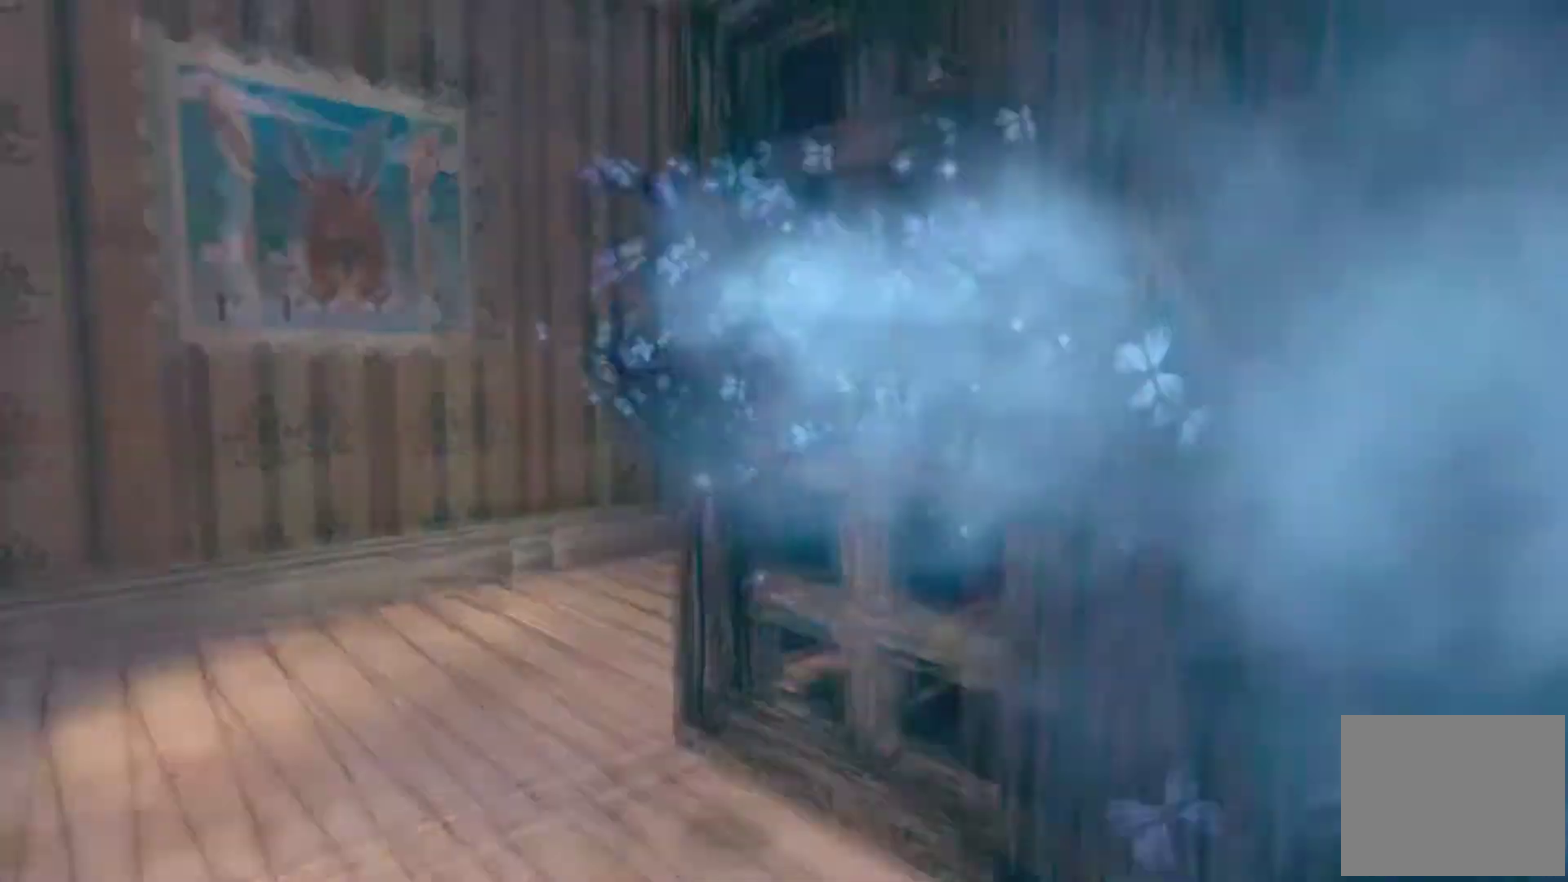
{"buttons": [], "left_stick": "up", "right_stick": "center", "events": [[34, "right_stick", "center"], [134, "left_stick", "center"], [367, "left_stick", "up-left"], [434, "left_stick", "up"]]}
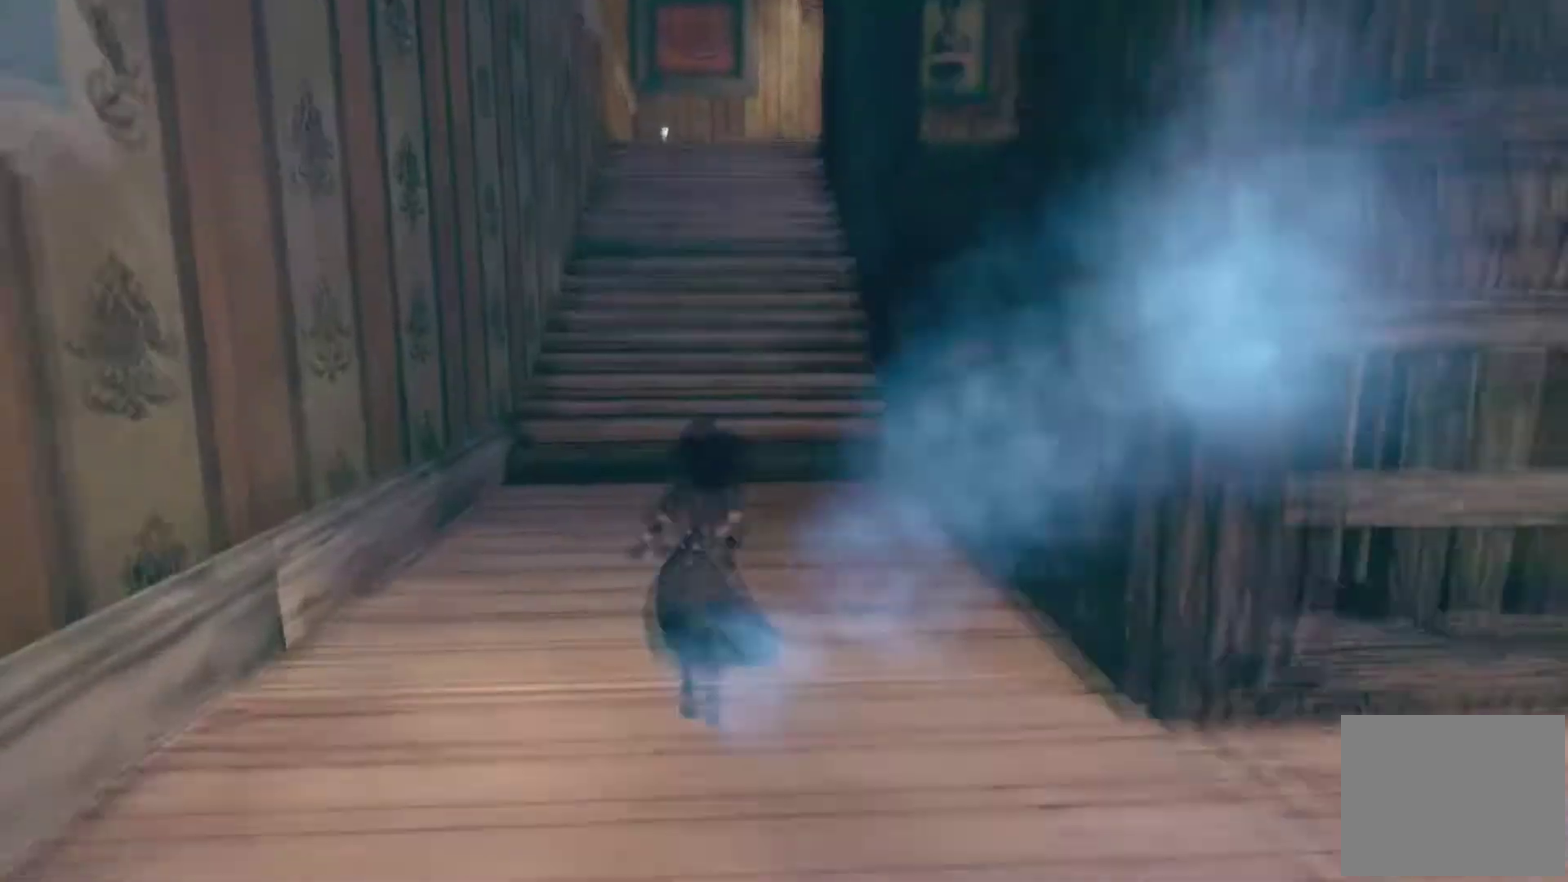
{"buttons": ["A"], "left_stick": "up", "right_stick": "center", "events": [[100, "A", "down"]]}
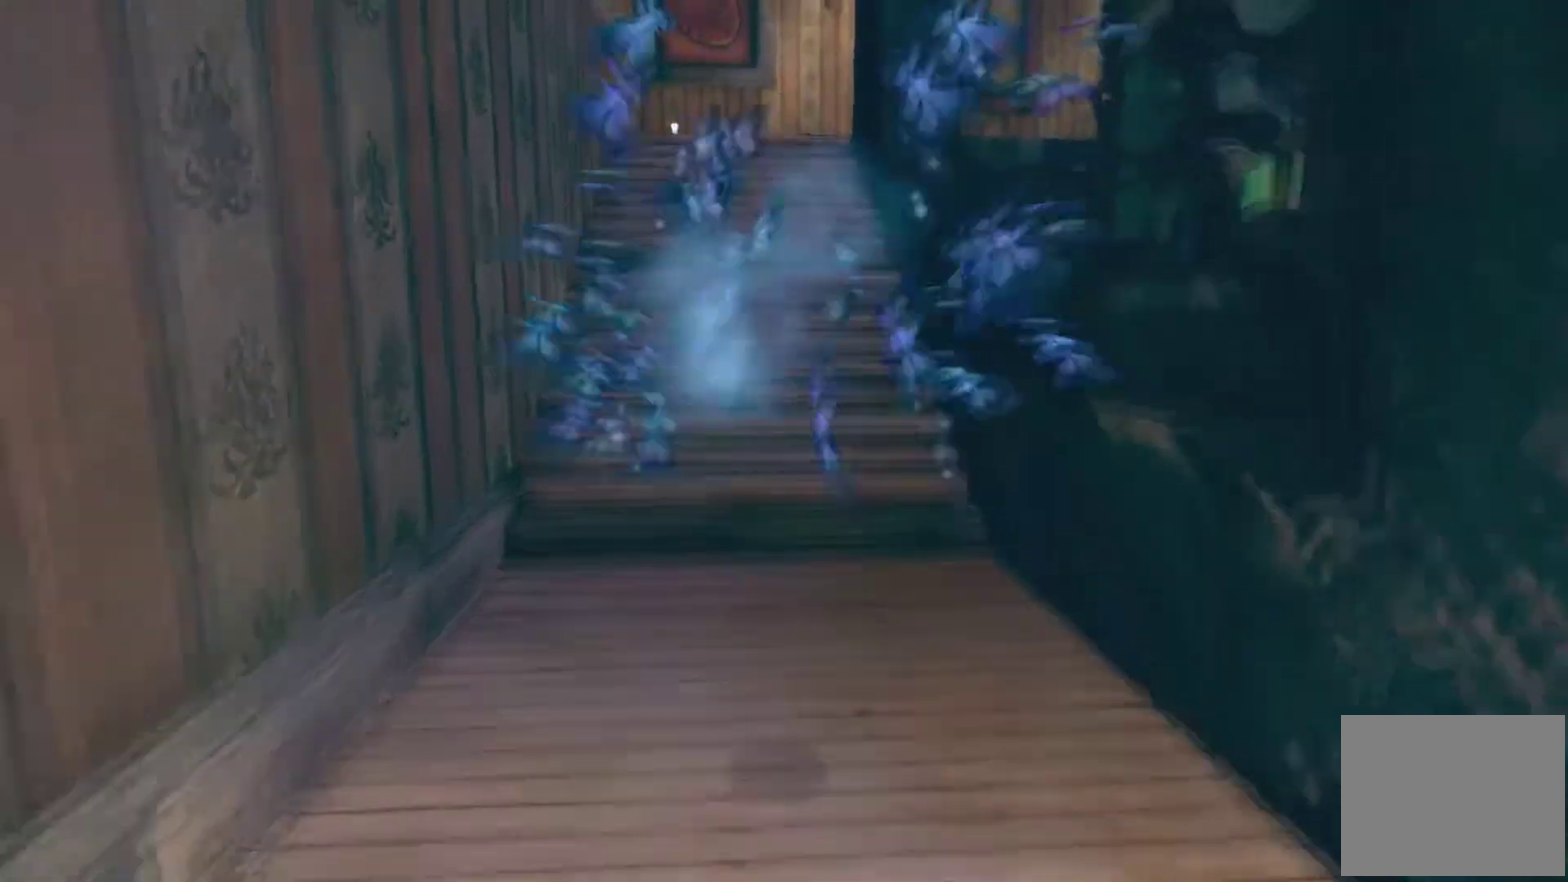
{"buttons": [], "left_stick": "up", "right_stick": "center", "events": [[67, "A", "up"], [267, "left_stick", "center"], [401, "left_stick", "up"]]}
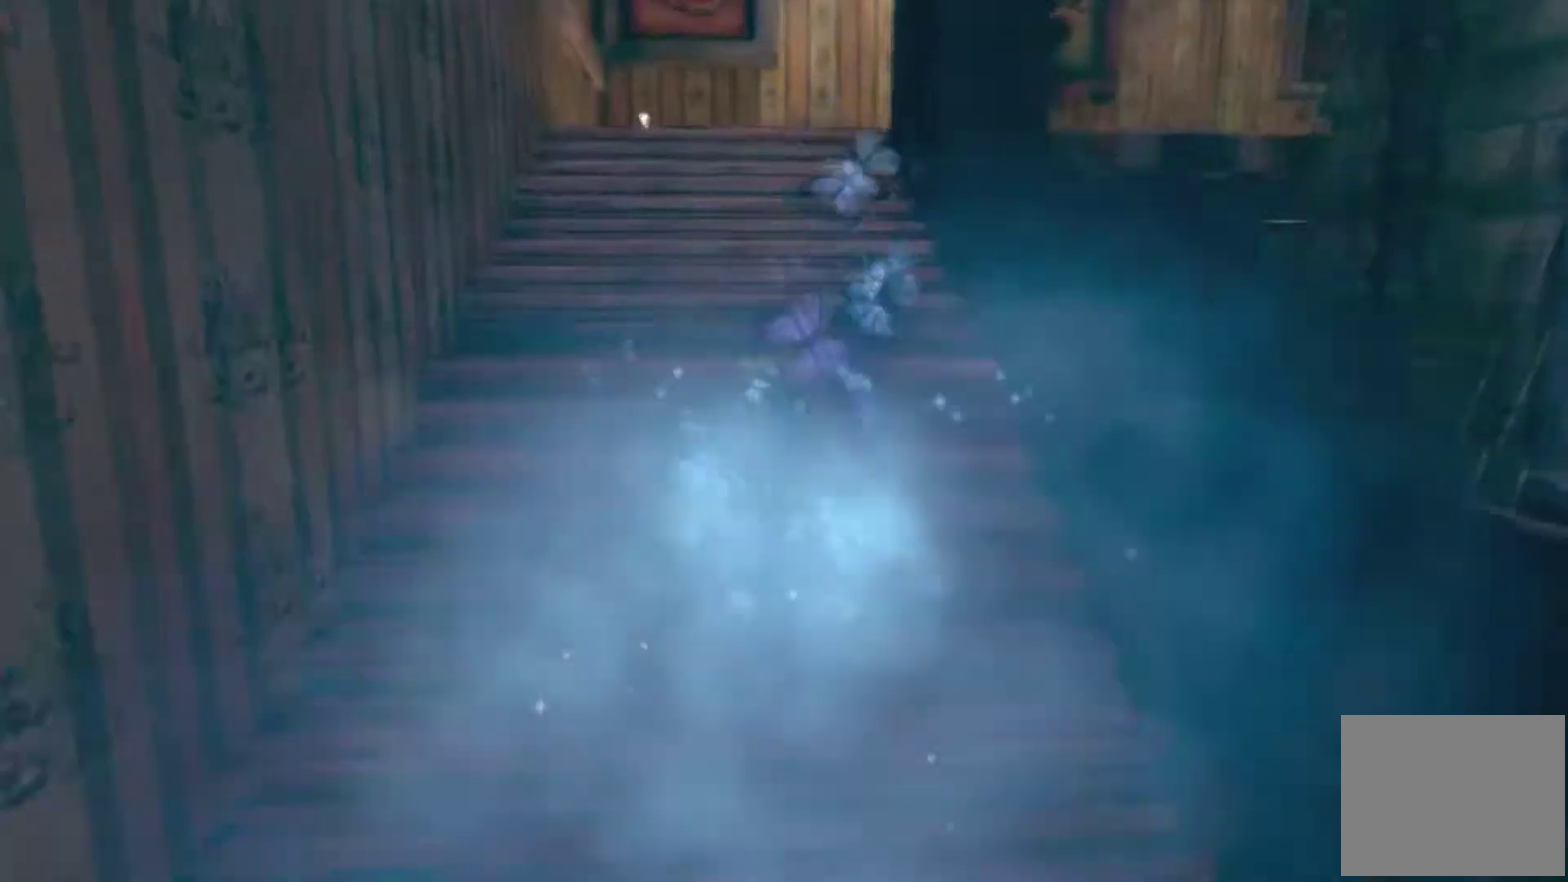
{"buttons": ["A"], "left_stick": "up", "right_stick": "center", "events": [[167, "A", "down"]]}
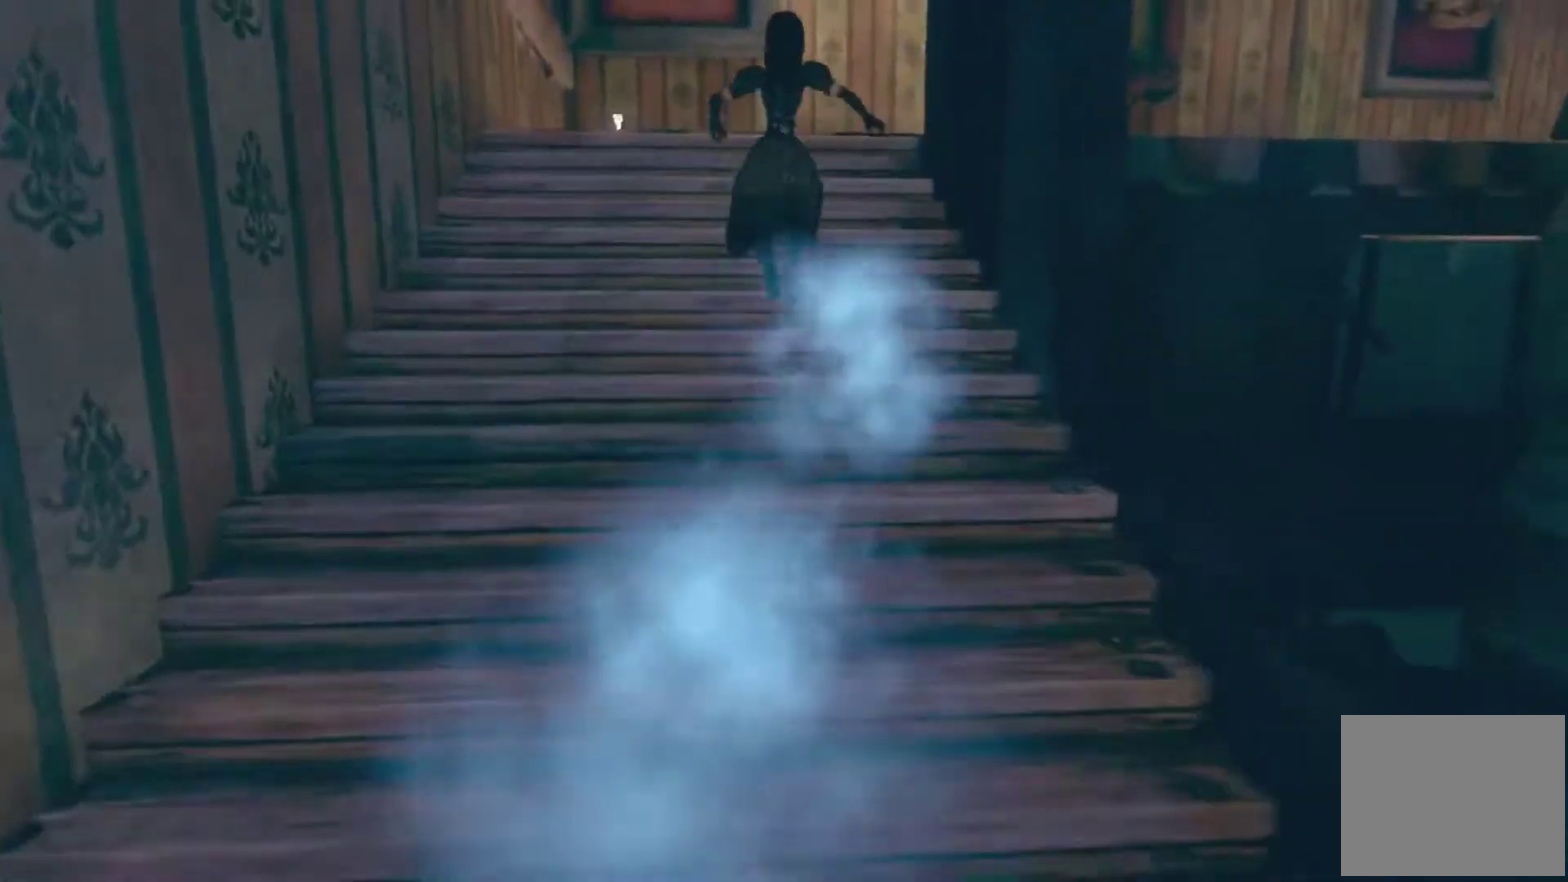
{"buttons": [], "left_stick": "up", "right_stick": "down-right"}
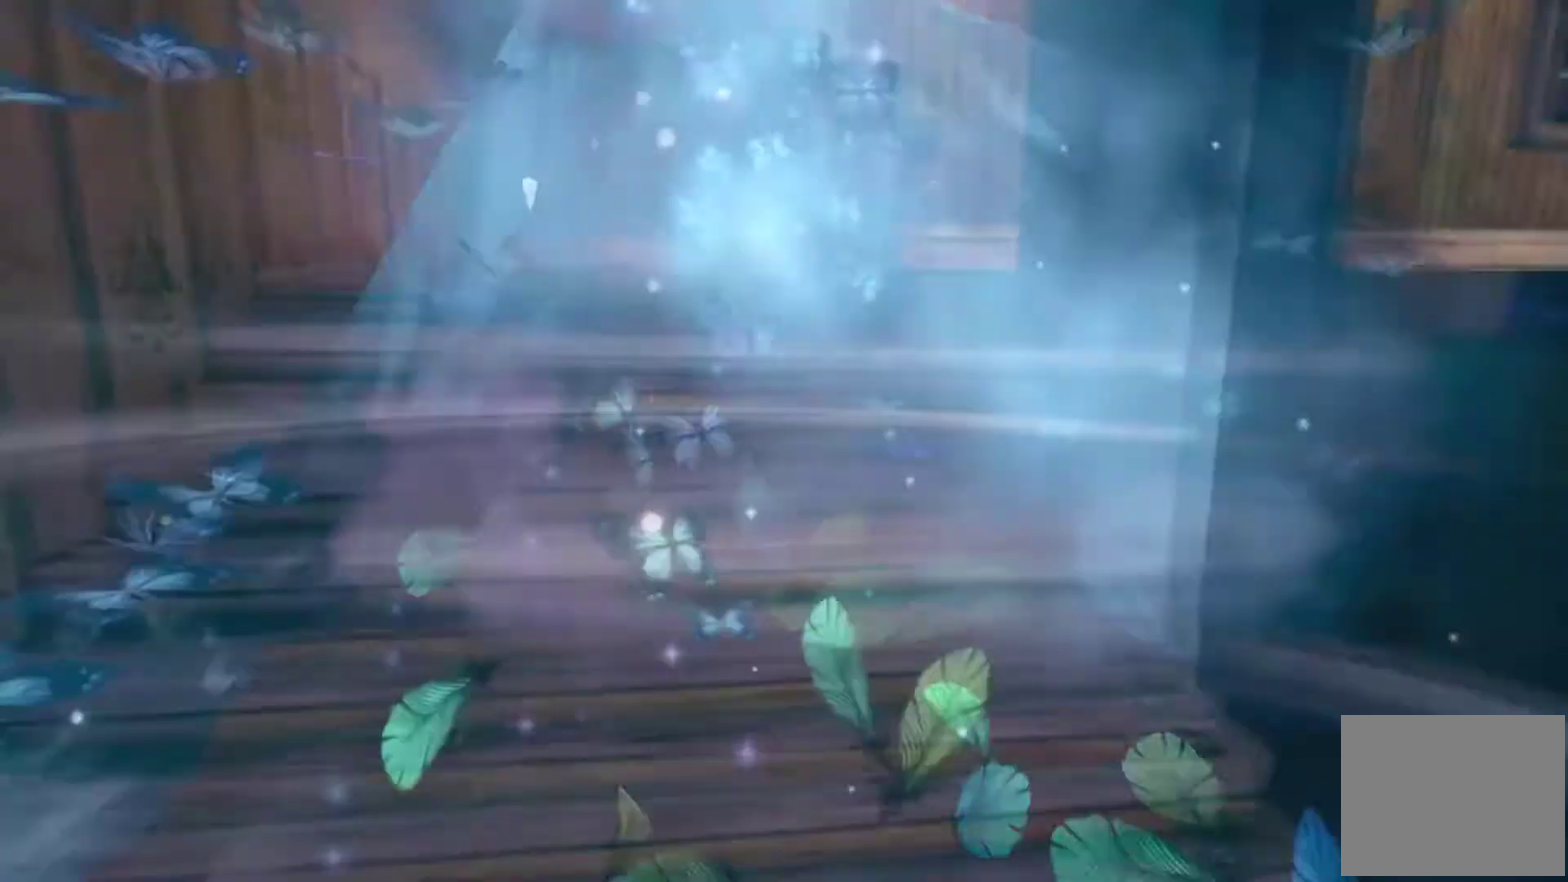
{"buttons": [], "left_stick": "up", "right_stick": "right"}
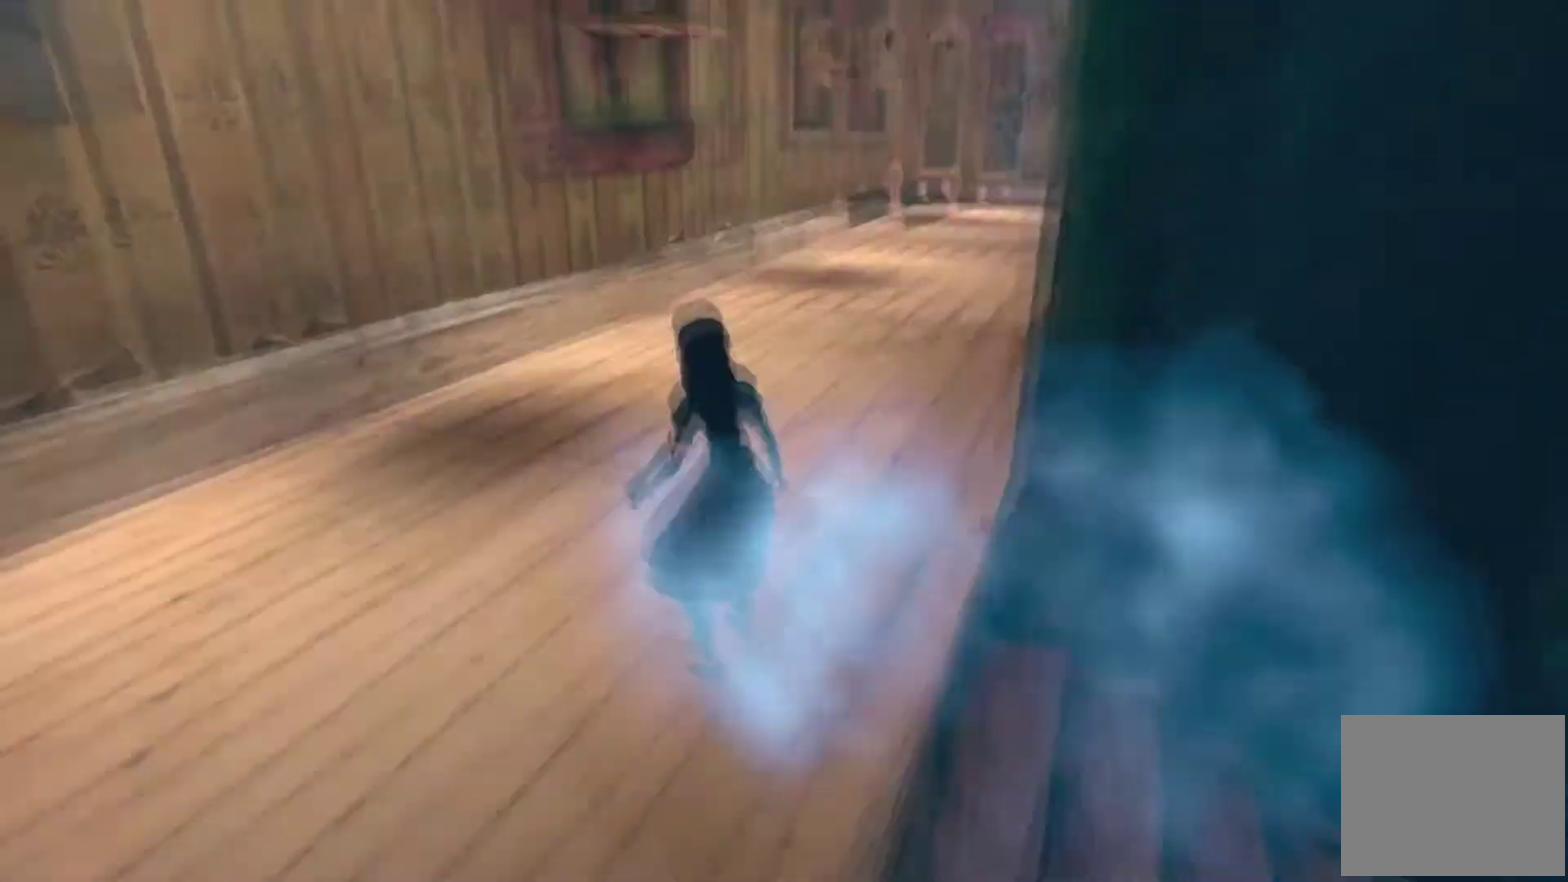
{"buttons": ["A"], "left_stick": "center", "right_stick": "center"}
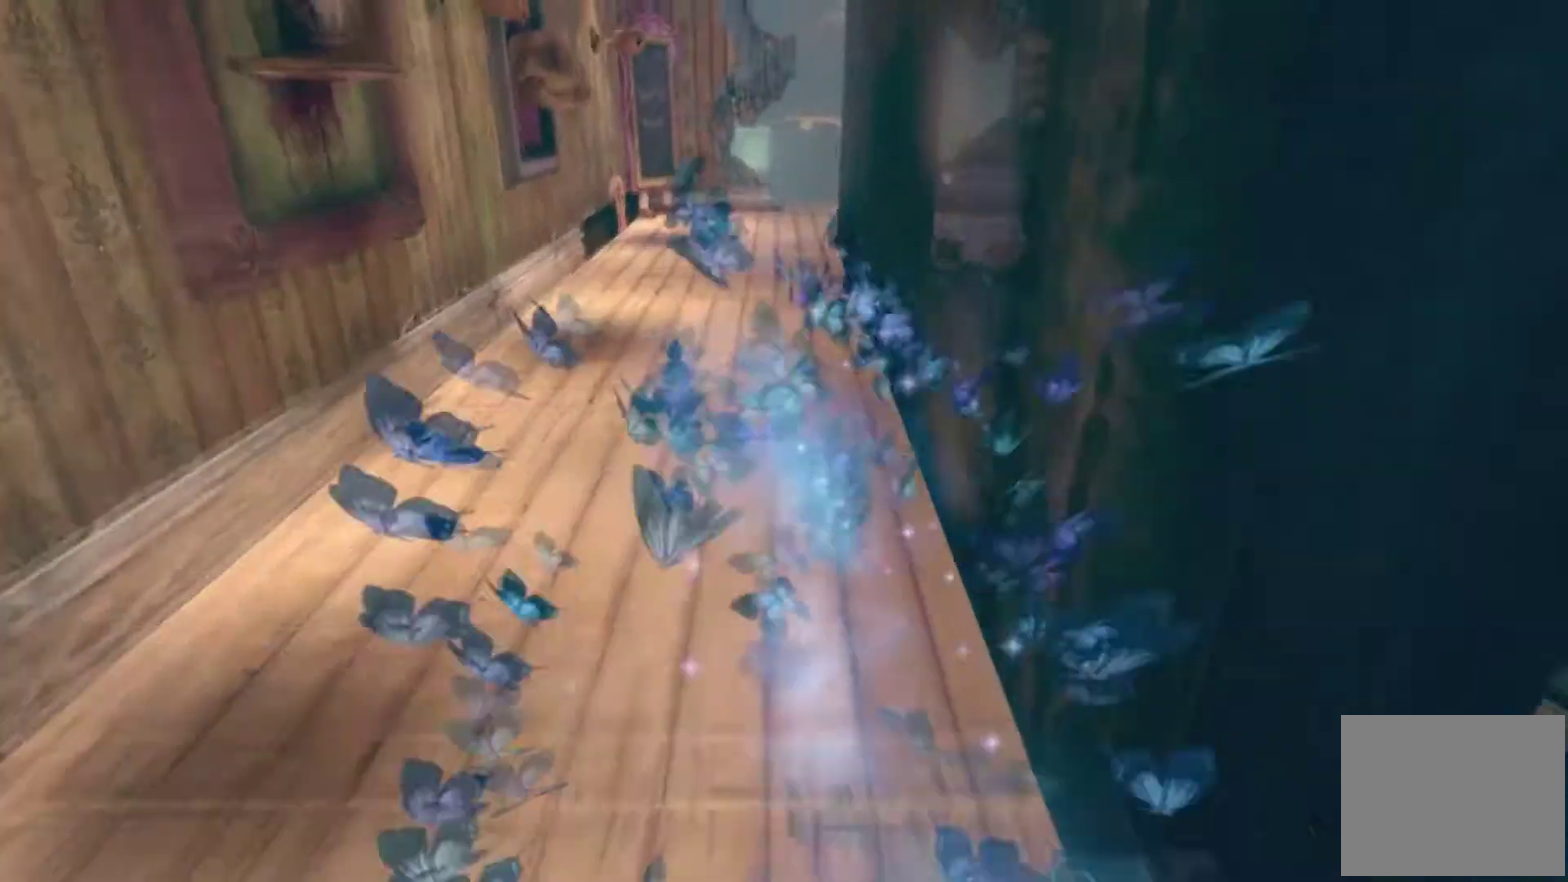
{"buttons": [], "left_stick": "up", "right_stick": "center"}
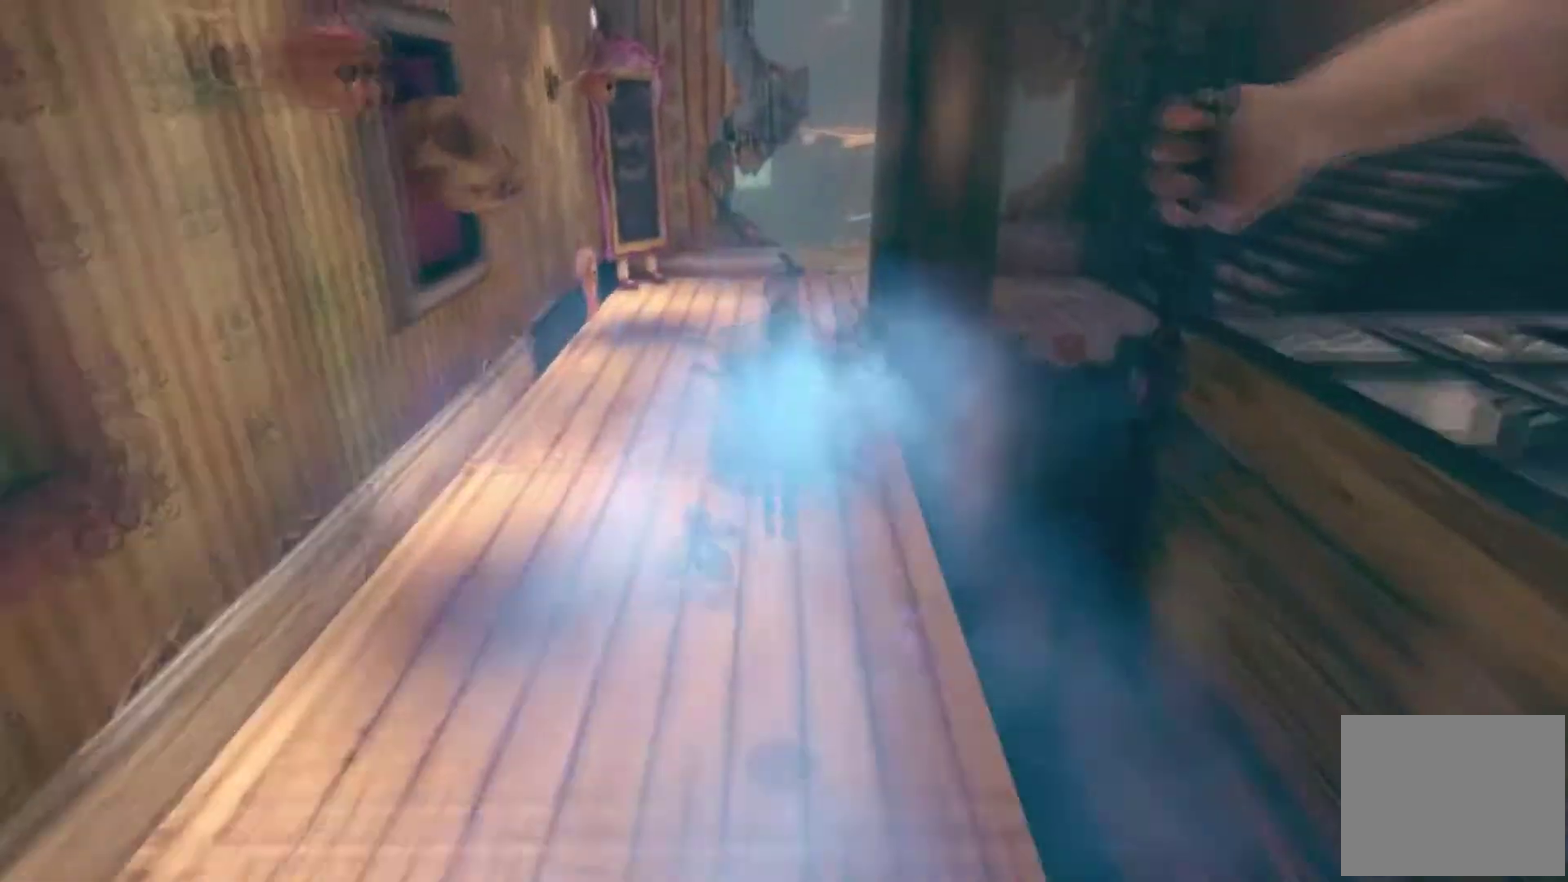
{"buttons": ["A"], "left_stick": "up", "right_stick": "center"}
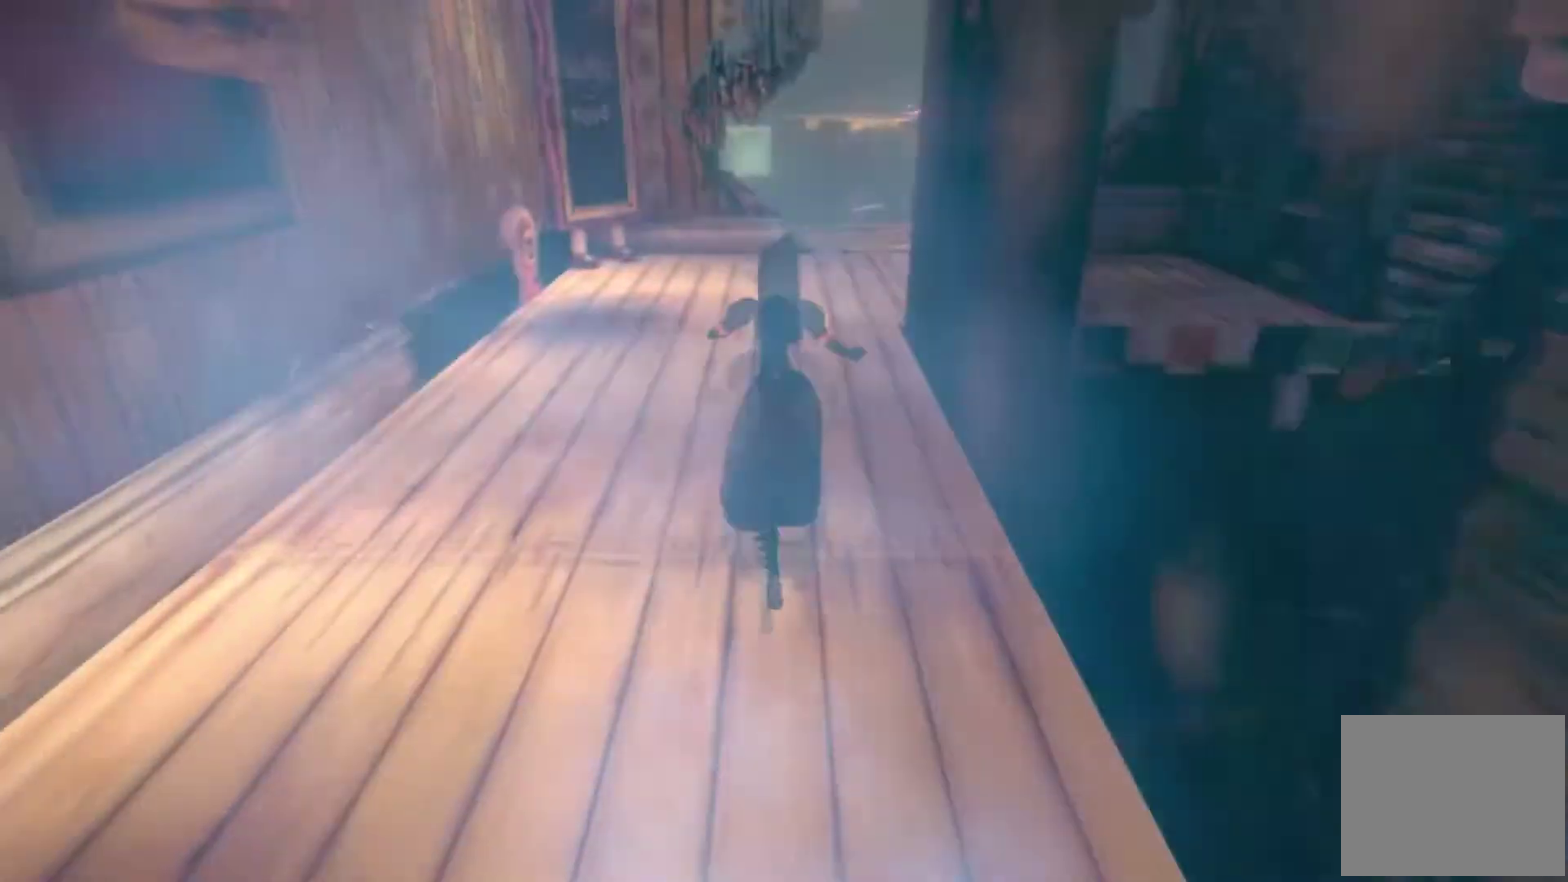
{"buttons": ["A"], "left_stick": "up-right", "right_stick": "center"}
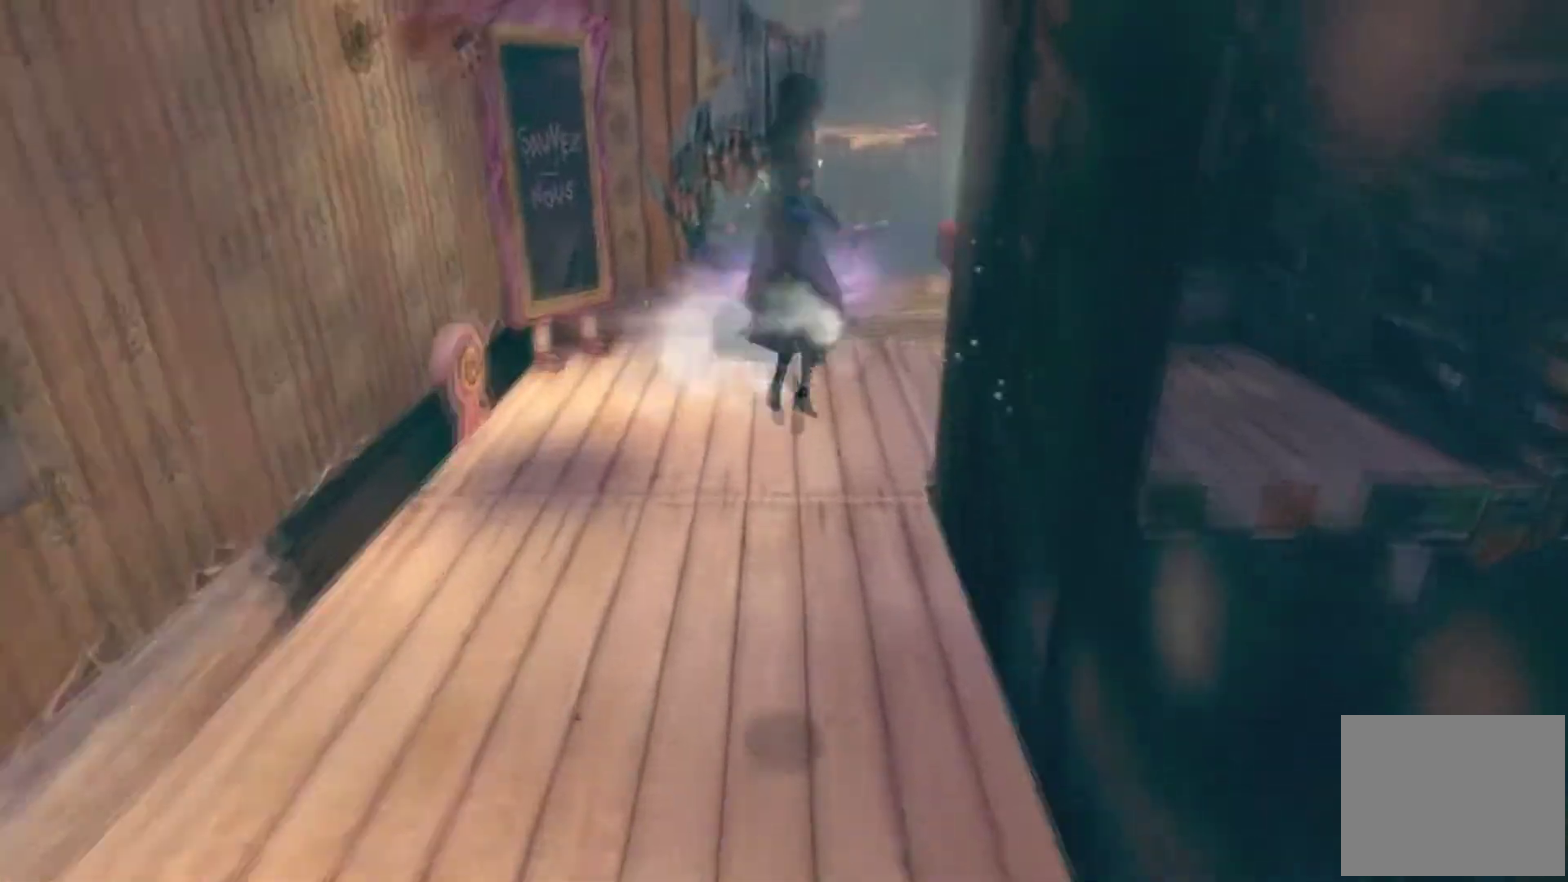
{"buttons": [], "left_stick": "up-right", "right_stick": "down-right"}
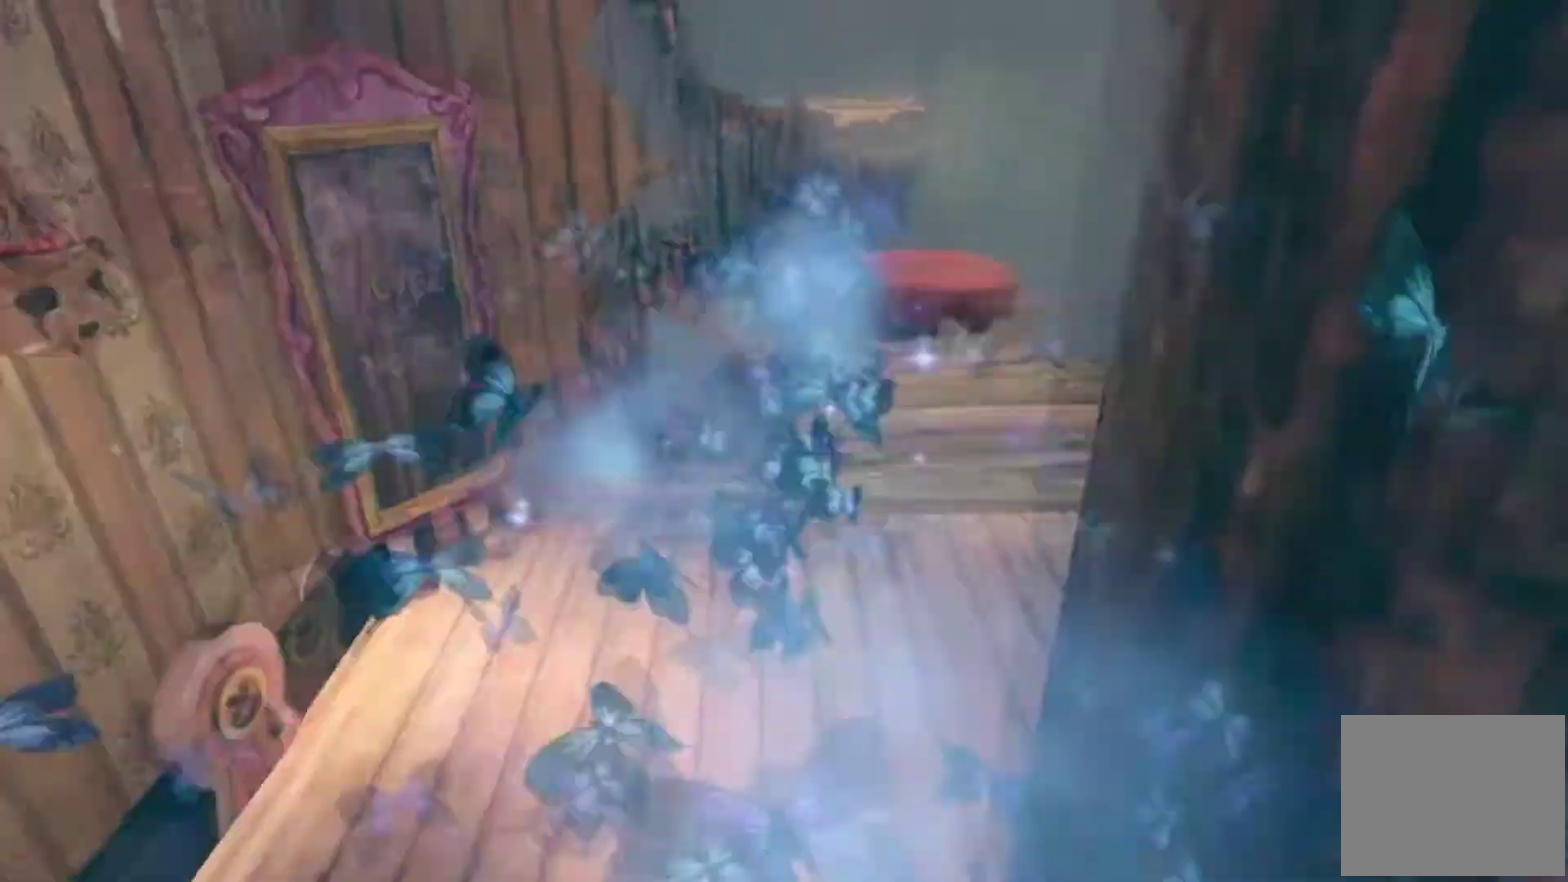
{"buttons": [], "left_stick": "up-right", "right_stick": "up"}
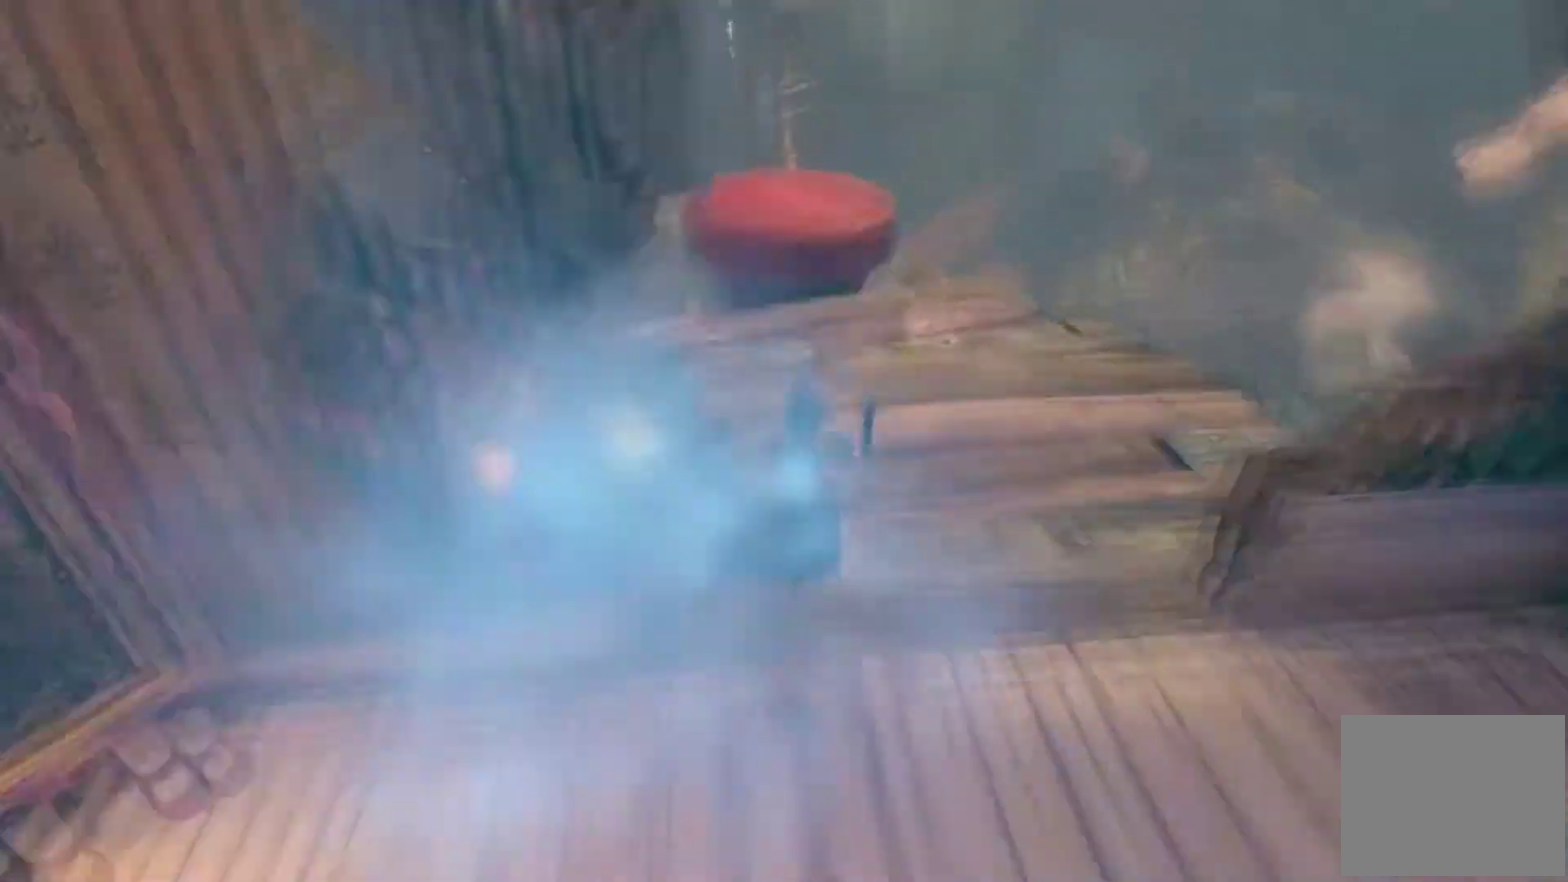
{"buttons": [], "left_stick": "up", "right_stick": "center", "events": [[67, "left_stick", "up"], [201, "right_stick", "center"]]}
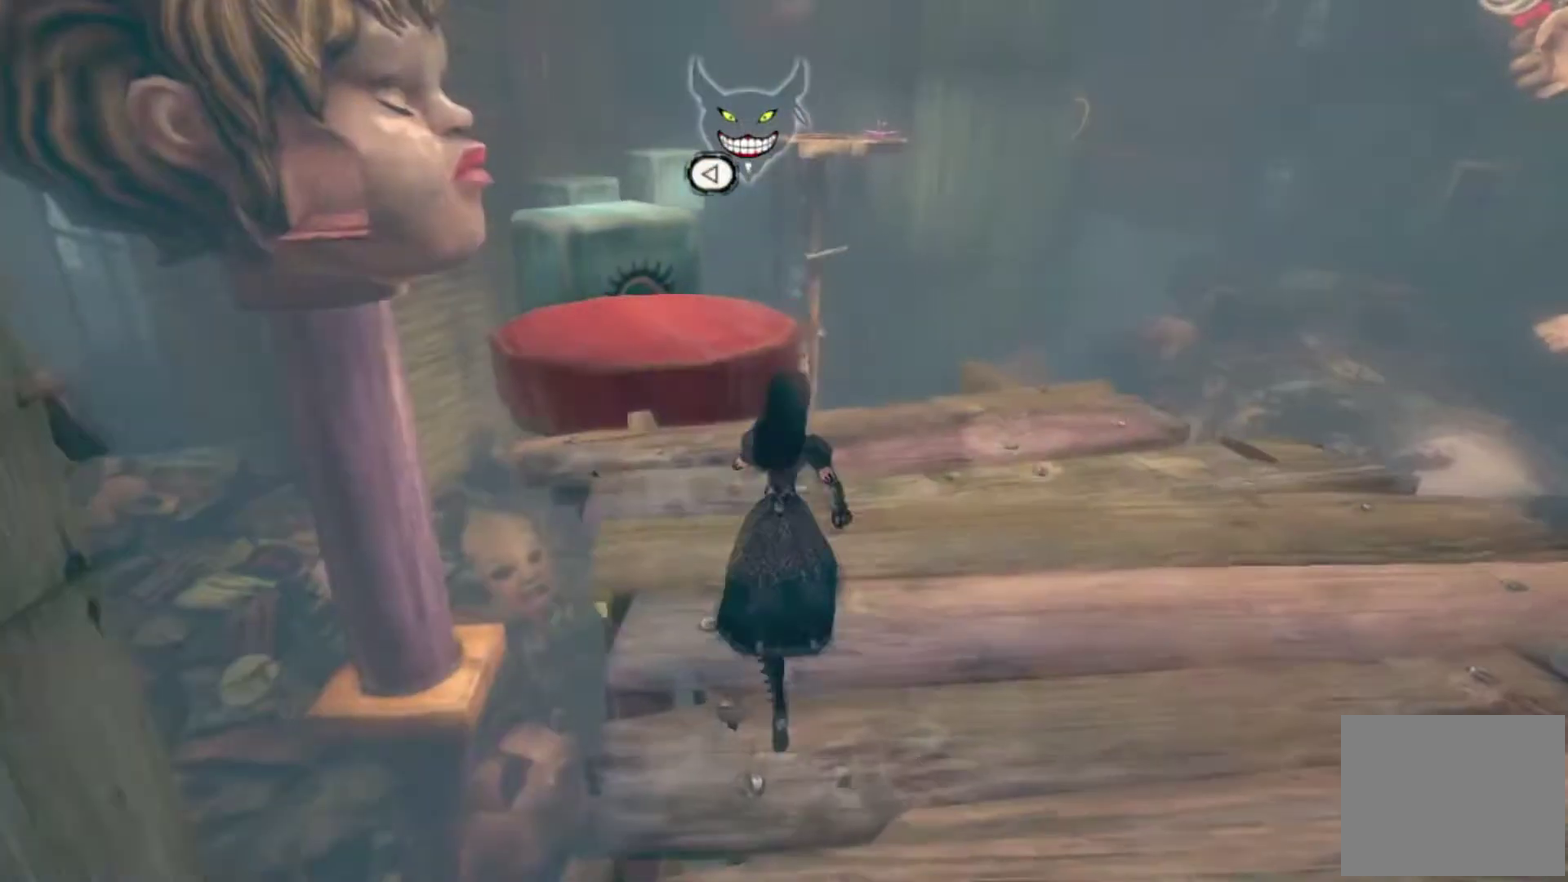
{"buttons": [], "left_stick": "up", "right_stick": "center", "events": []}
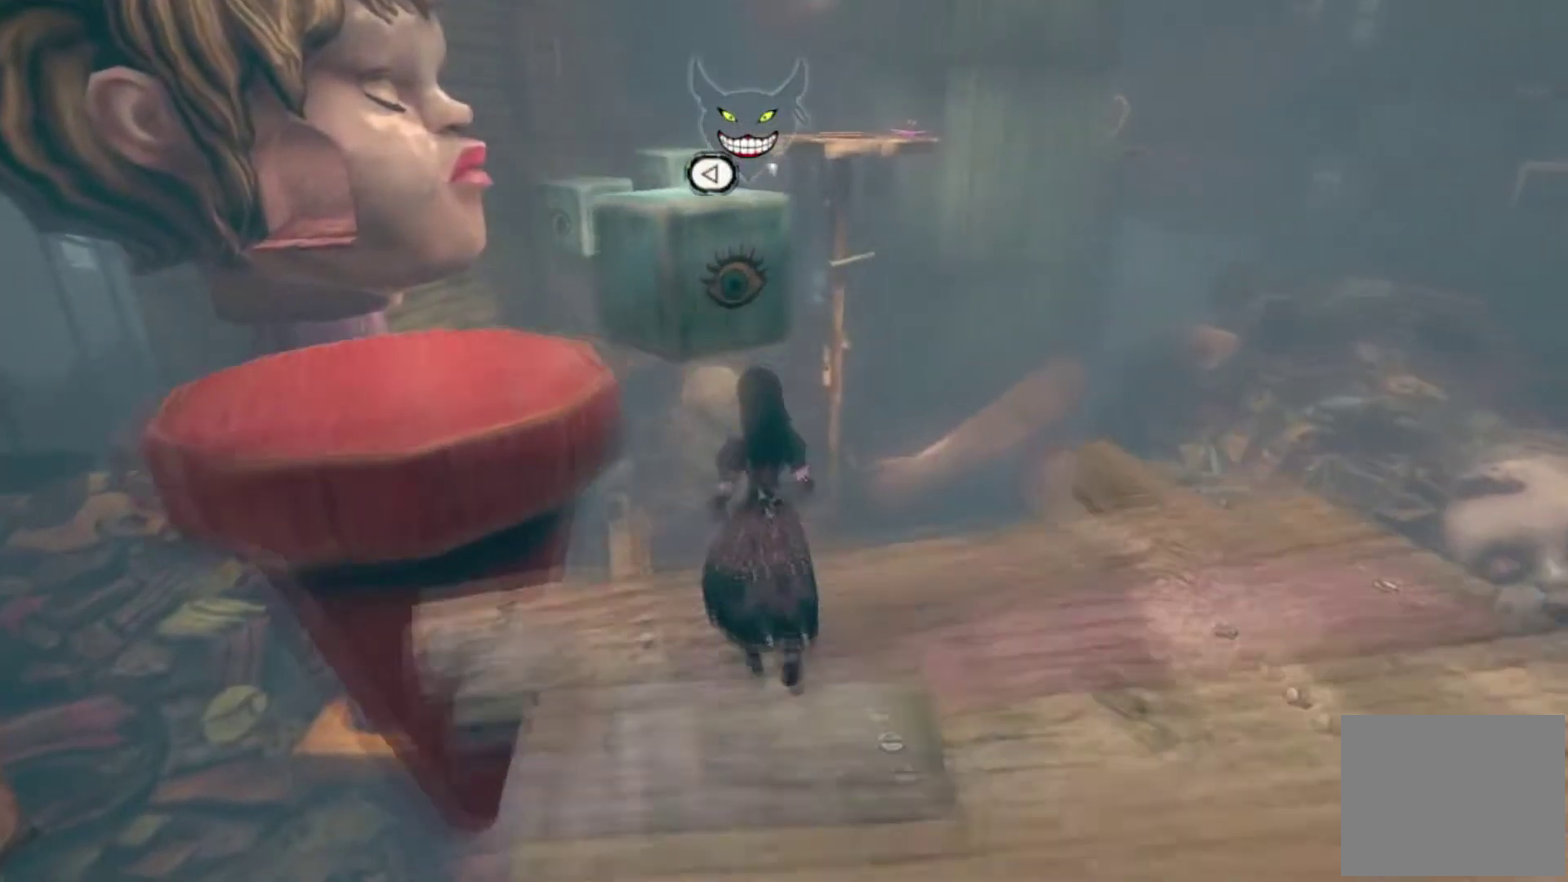
{"buttons": ["A"], "left_stick": "left", "right_stick": "center", "events": [[100, "A", "down"], [301, "left_stick", "up-left"], [501, "left_stick", "left"]]}